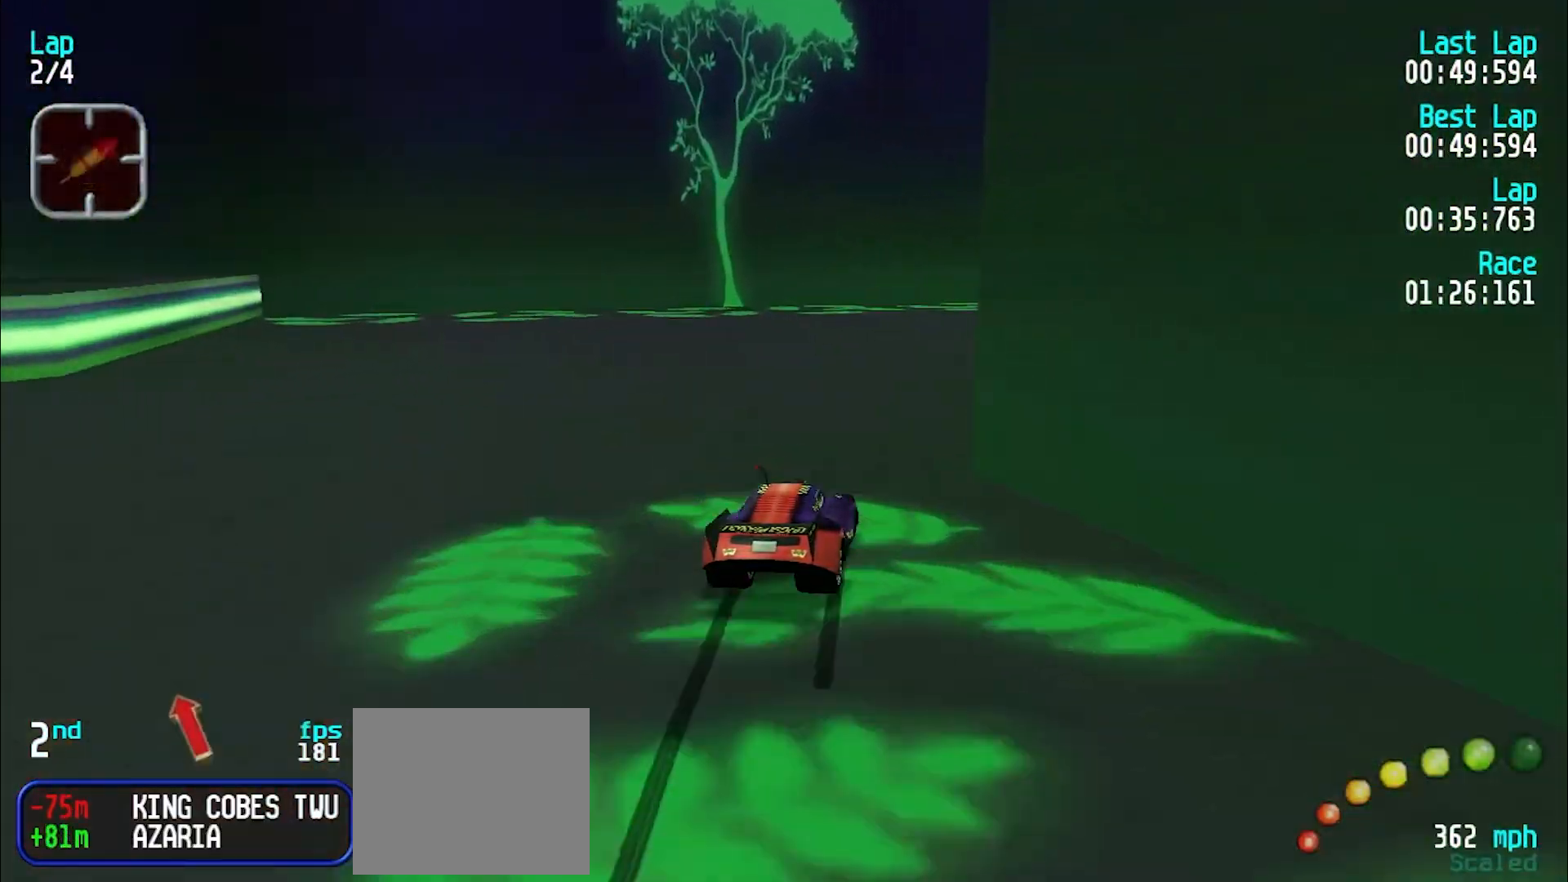
Gameplay with keyboard; each line is a JSON object with the keys held at the frame after it. "events" lists presses ("down") and releases ("up") of "d", "e", "u" and "y" between this image and that frame as [ms after this image, input, new state], when the widget could be followed in between. No other keys are recorded. Mouse input is not recorded.
{"keys": ["e"], "events": [[67, "e", "down"], [350, "u", "up"]]}
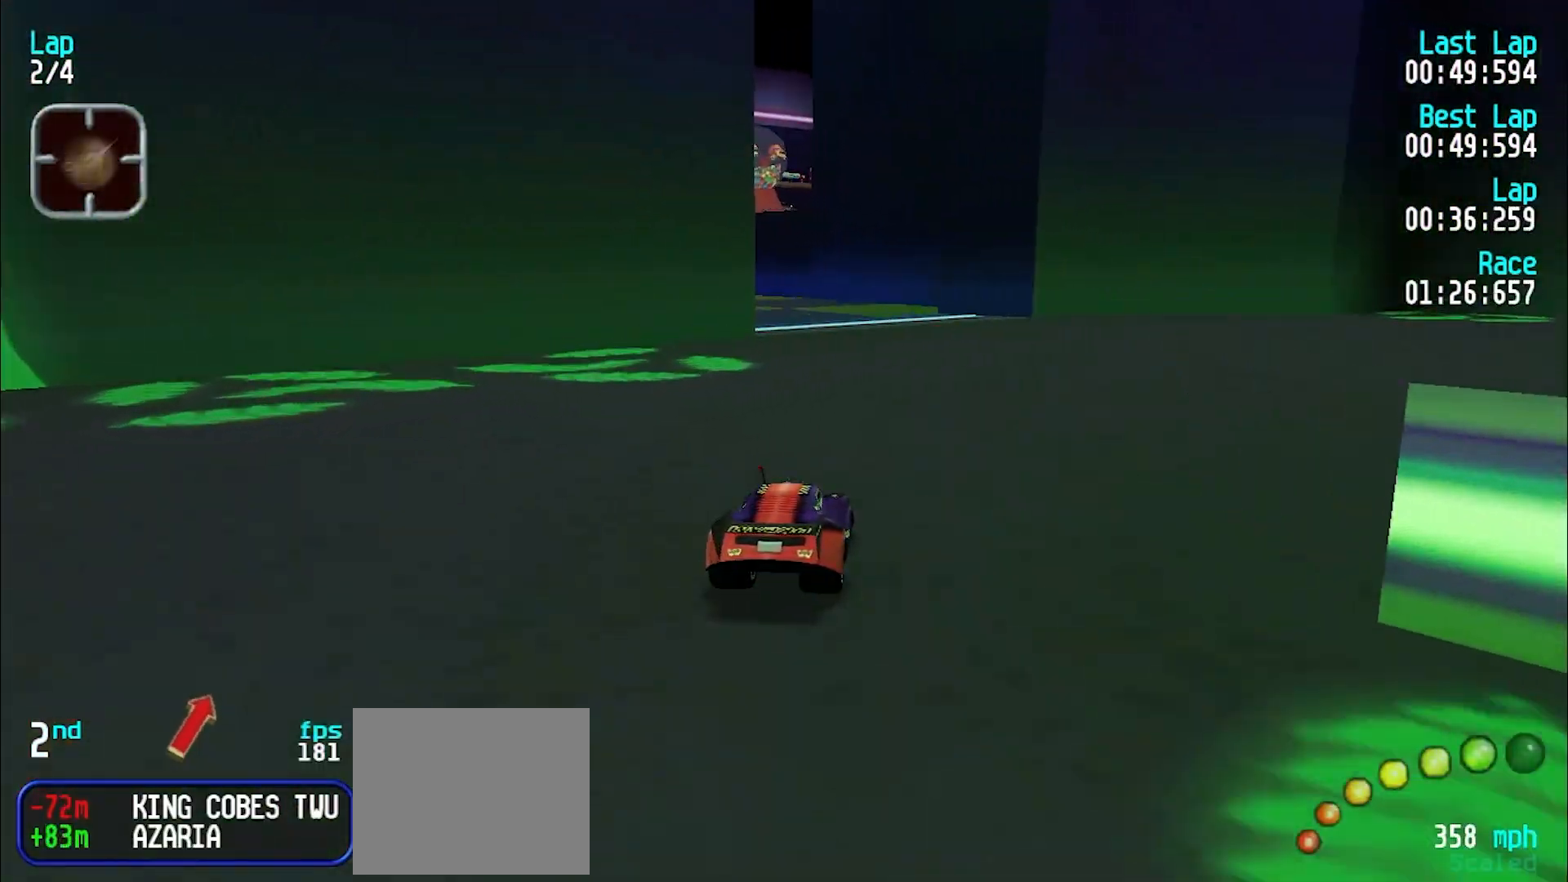
{"keys": ["e", "y"], "events": [[83, "y", "down"], [267, "e", "up"], [450, "e", "down"]]}
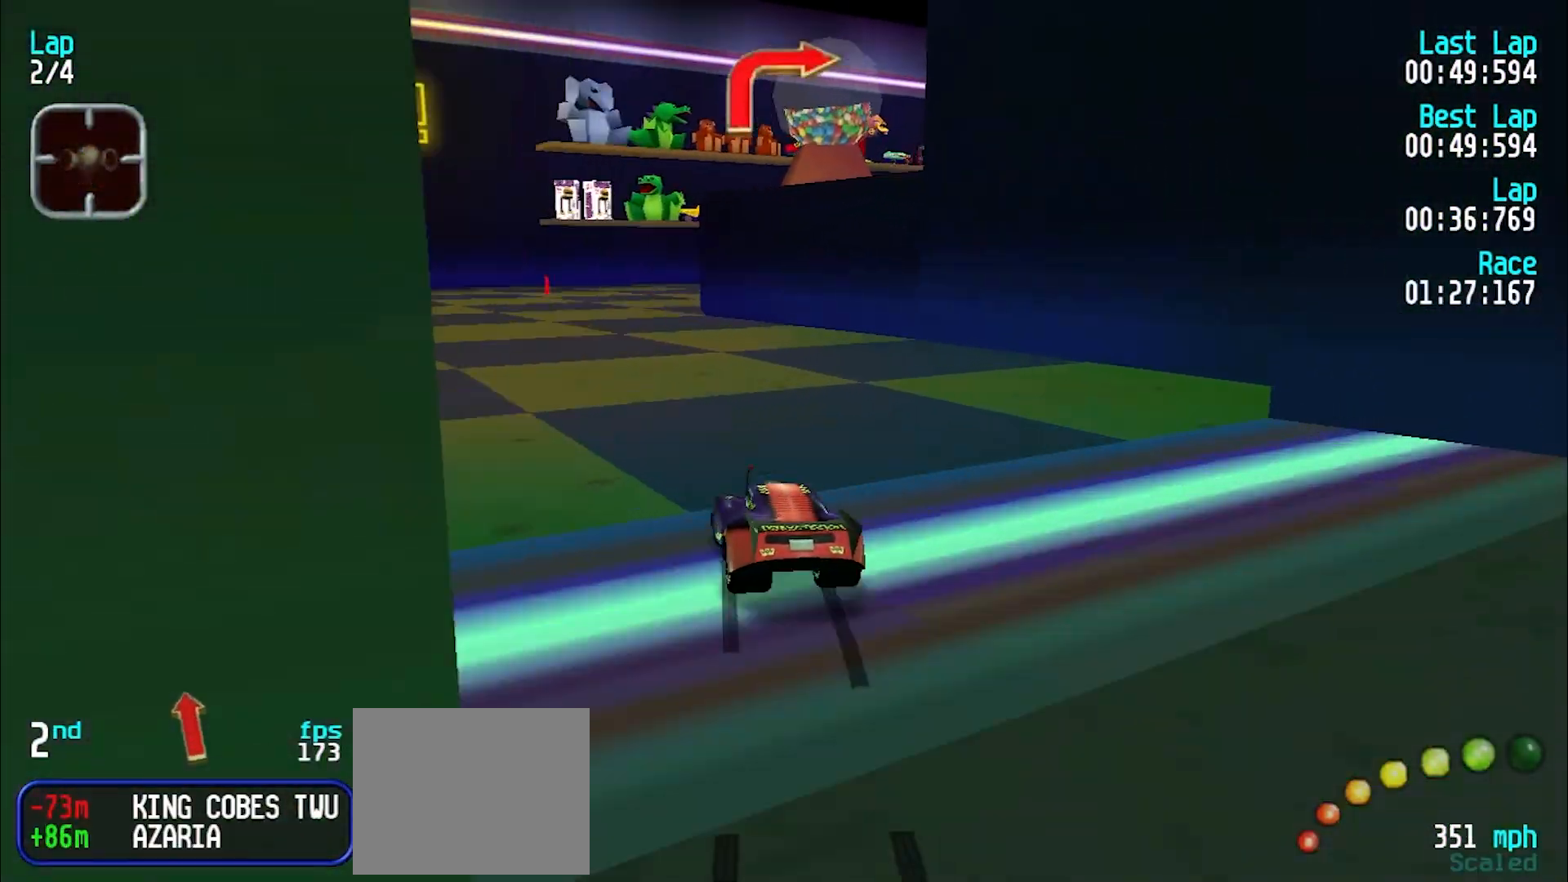
{"keys": ["e", "u"], "events": [[133, "y", "up"], [283, "u", "down"]]}
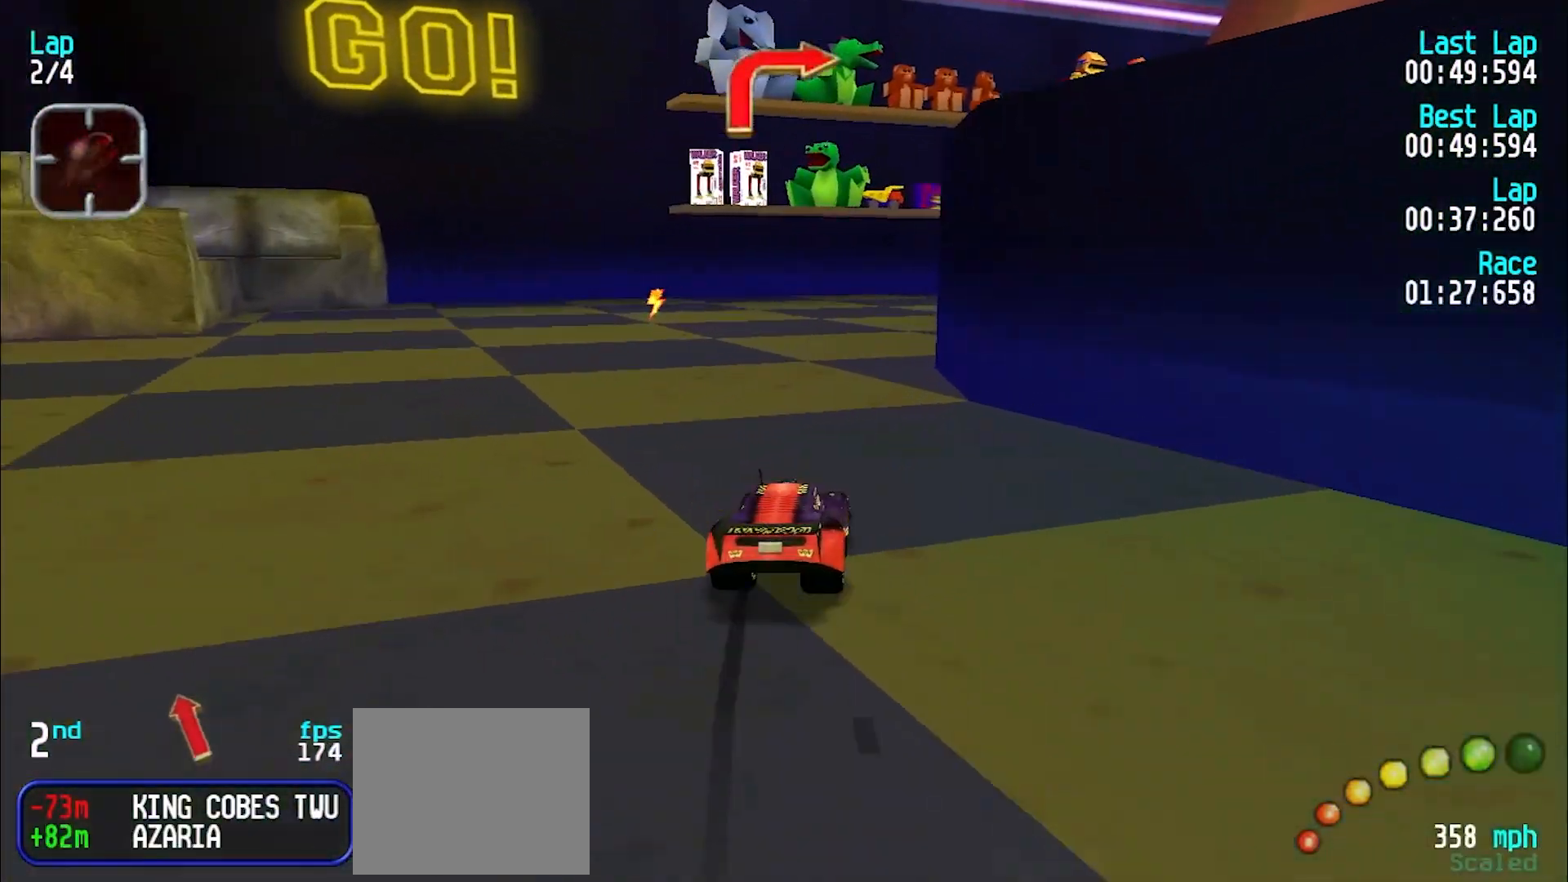
{"keys": ["u"], "events": [[17, "e", "up"]]}
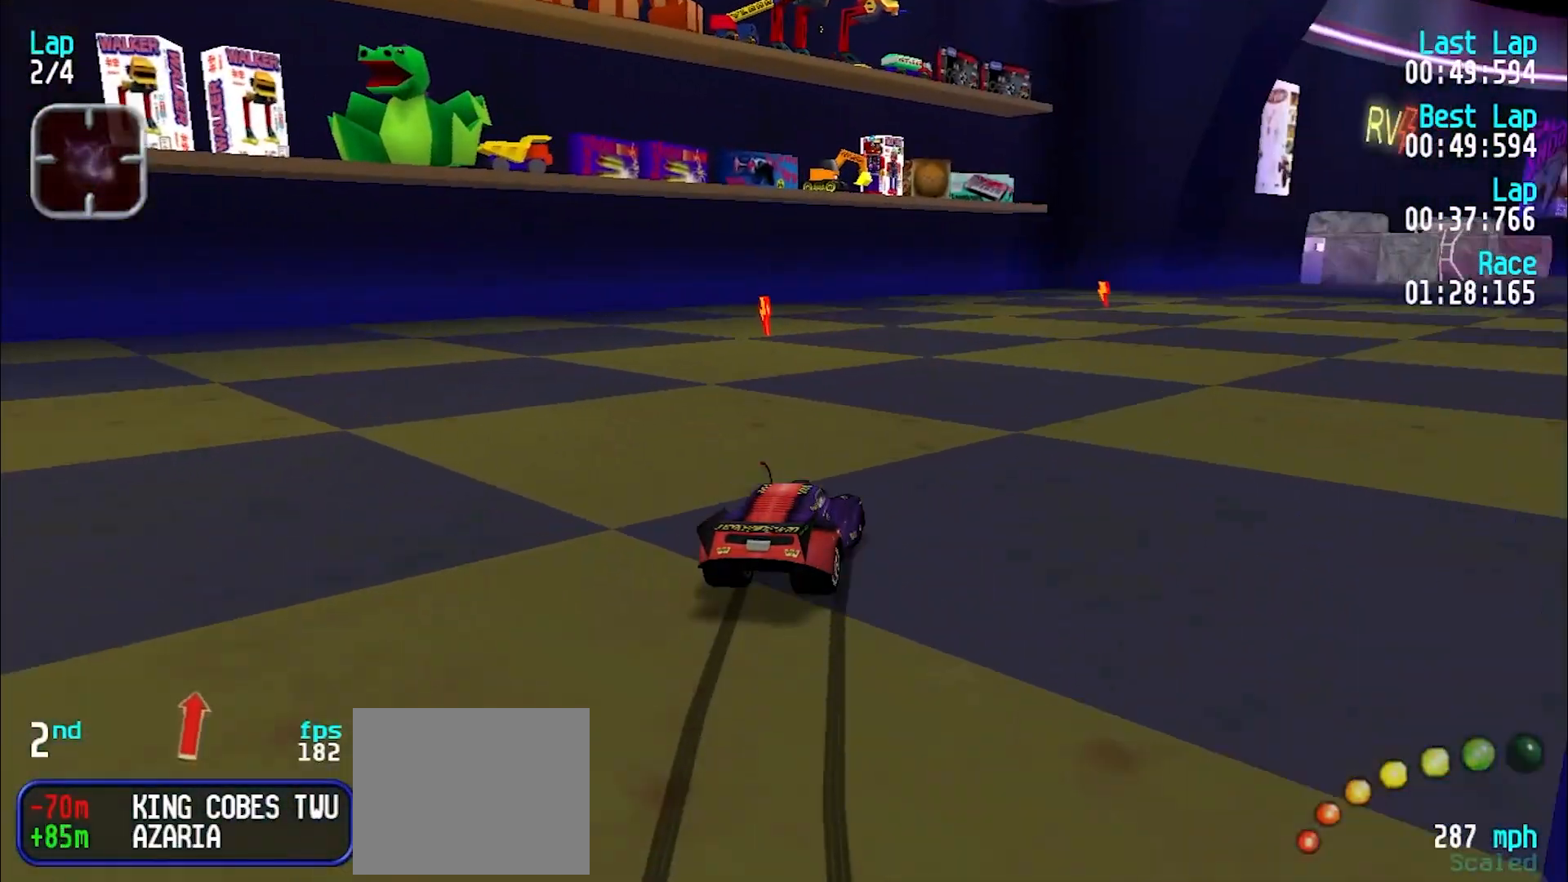
{"keys": ["e", "u"], "events": [[33, "e", "down"]]}
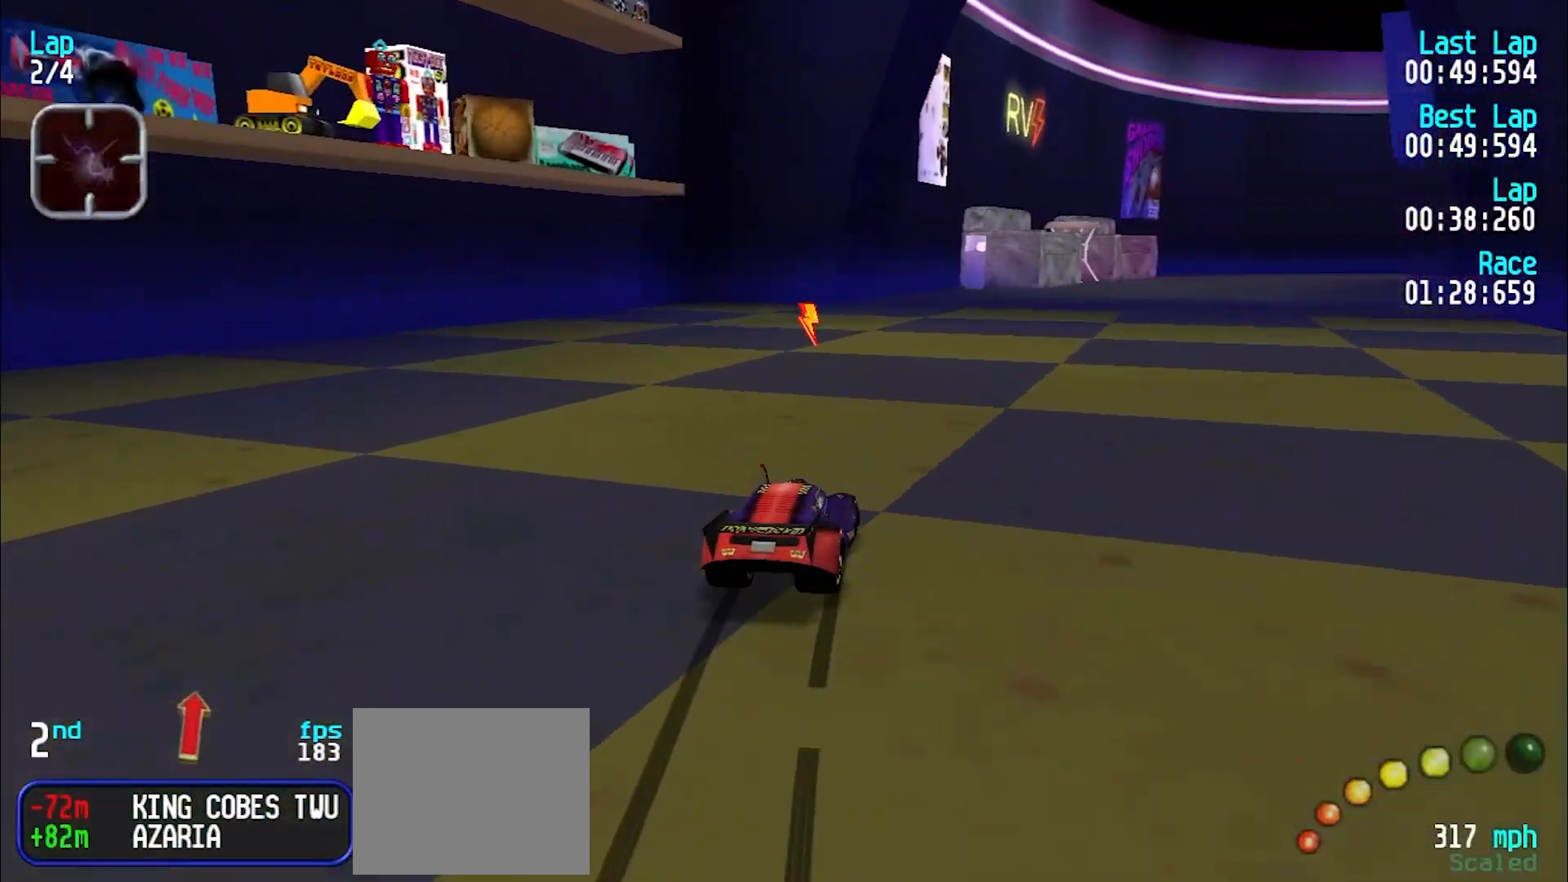
{"keys": ["e"], "events": [[433, "u", "up"]]}
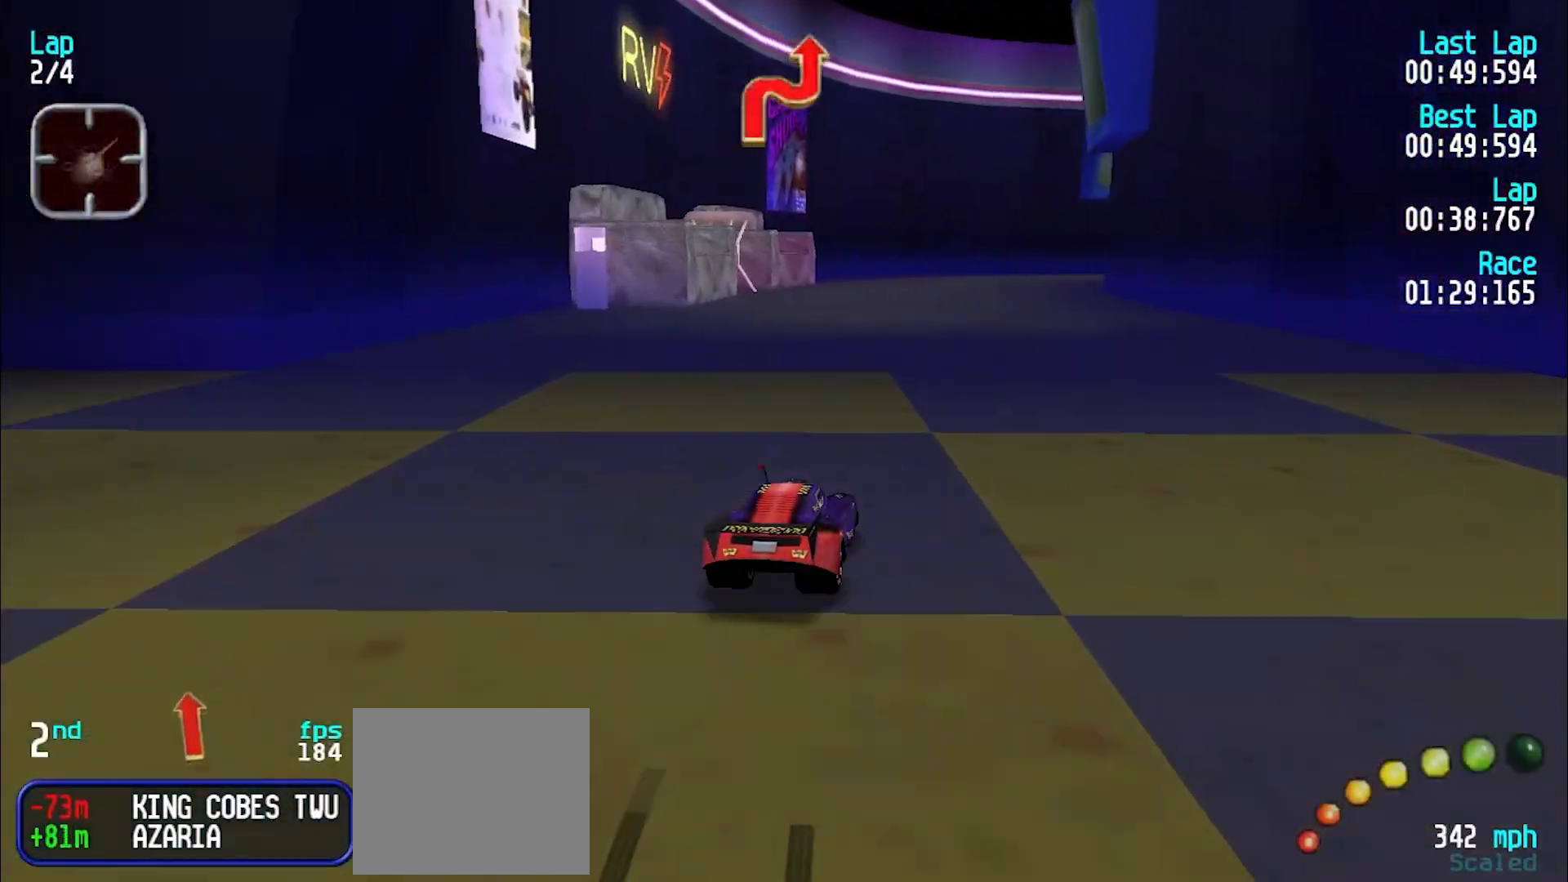
{"keys": ["e"], "events": [[17, "u", "down"], [67, "u", "up"], [200, "u", "down"], [250, "u", "up"]]}
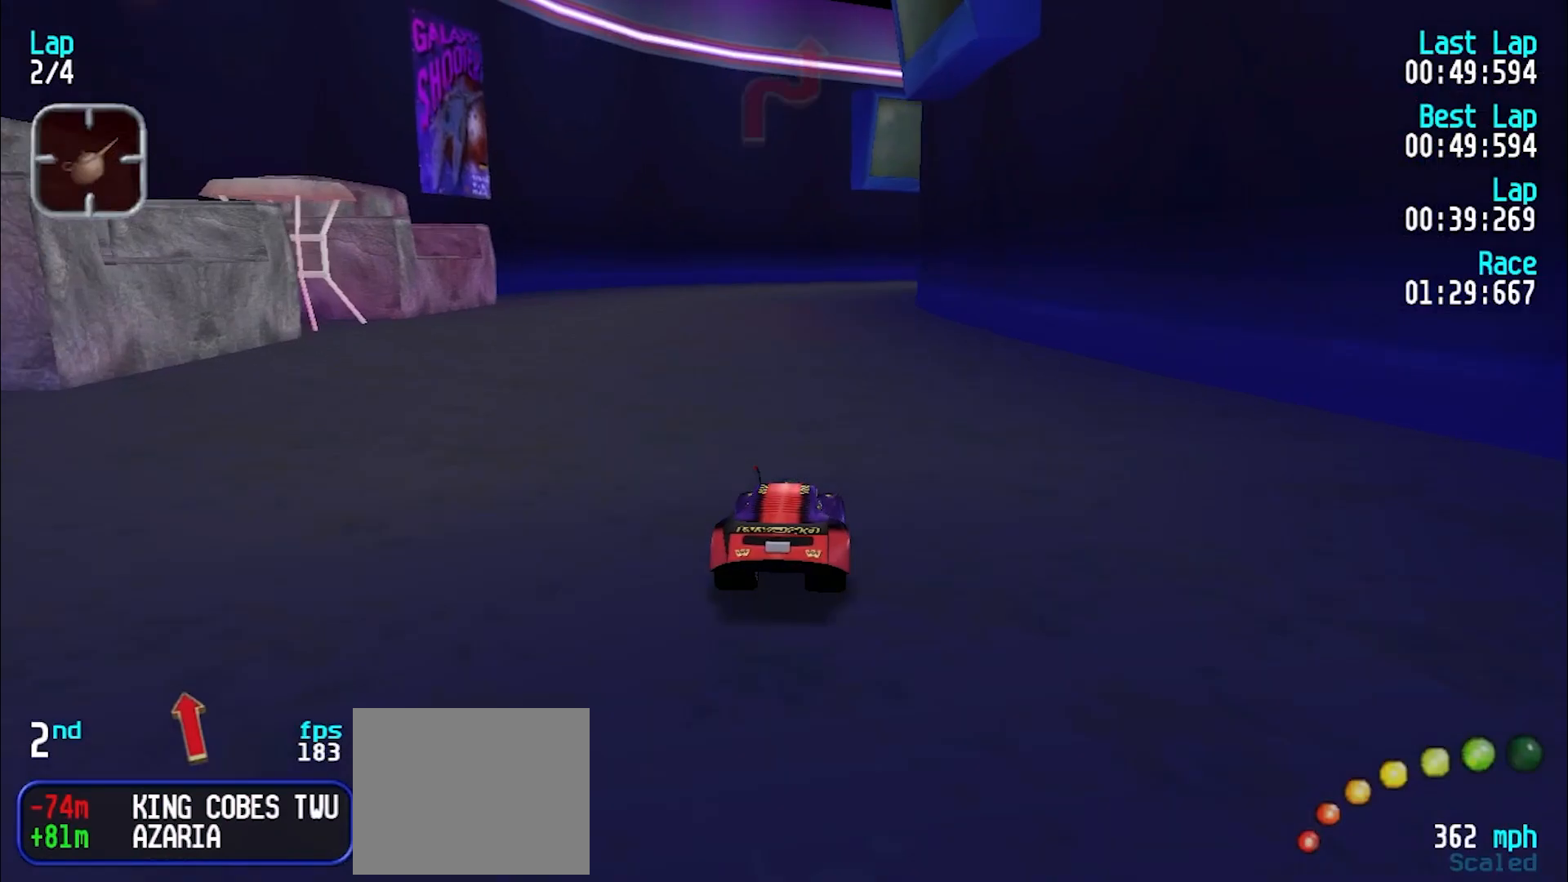
{"keys": ["e", "u"], "events": [[450, "u", "down"]]}
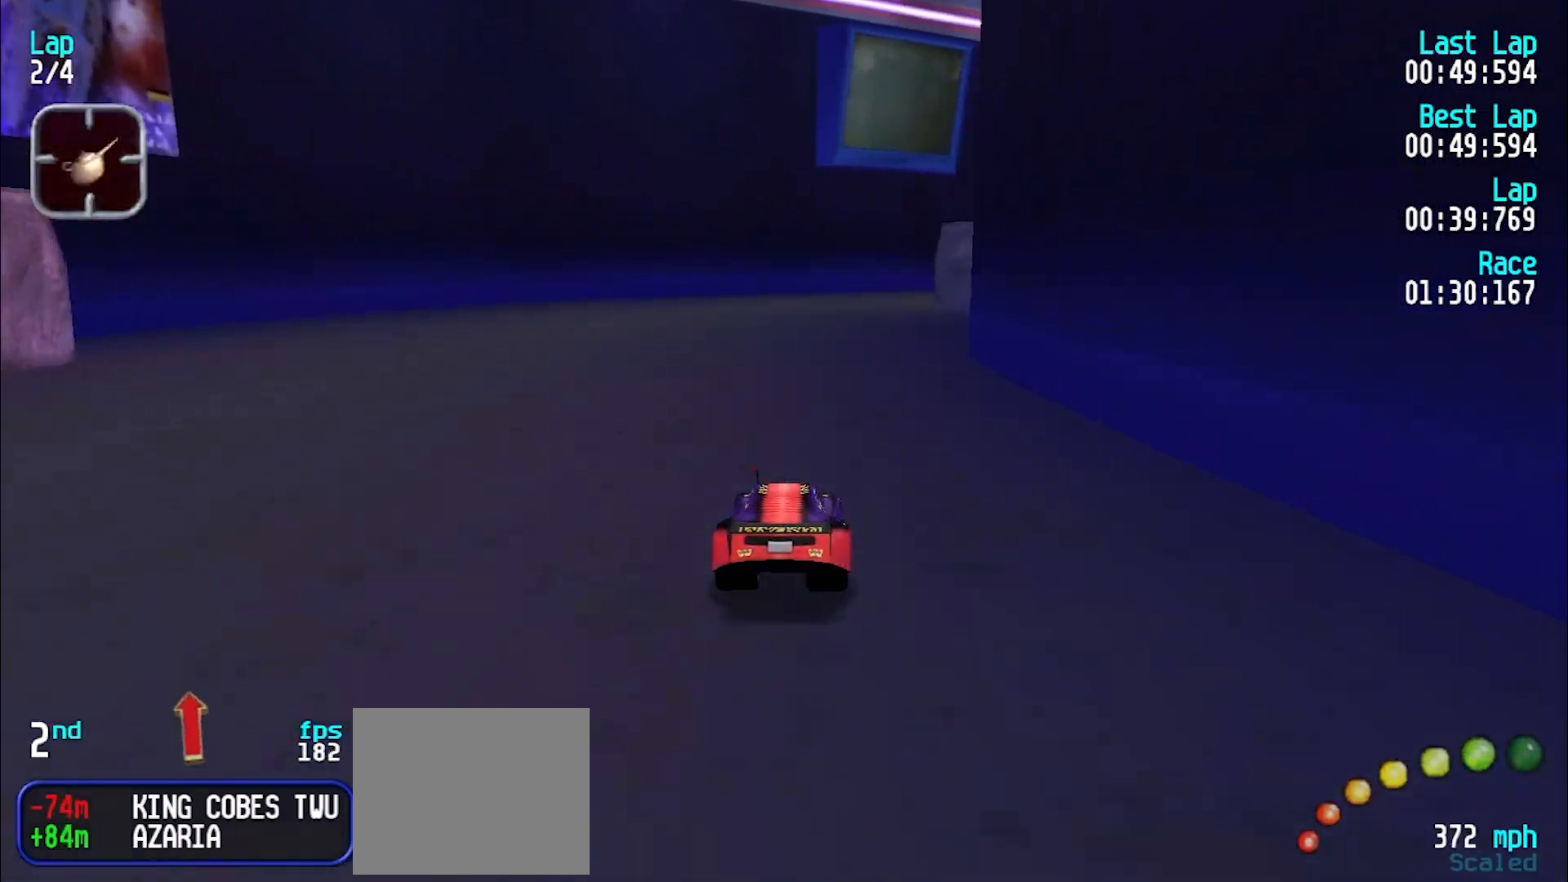
{"keys": ["e", "u"], "events": [[50, "u", "up"], [283, "u", "down"], [383, "u", "up"], [467, "u", "down"]]}
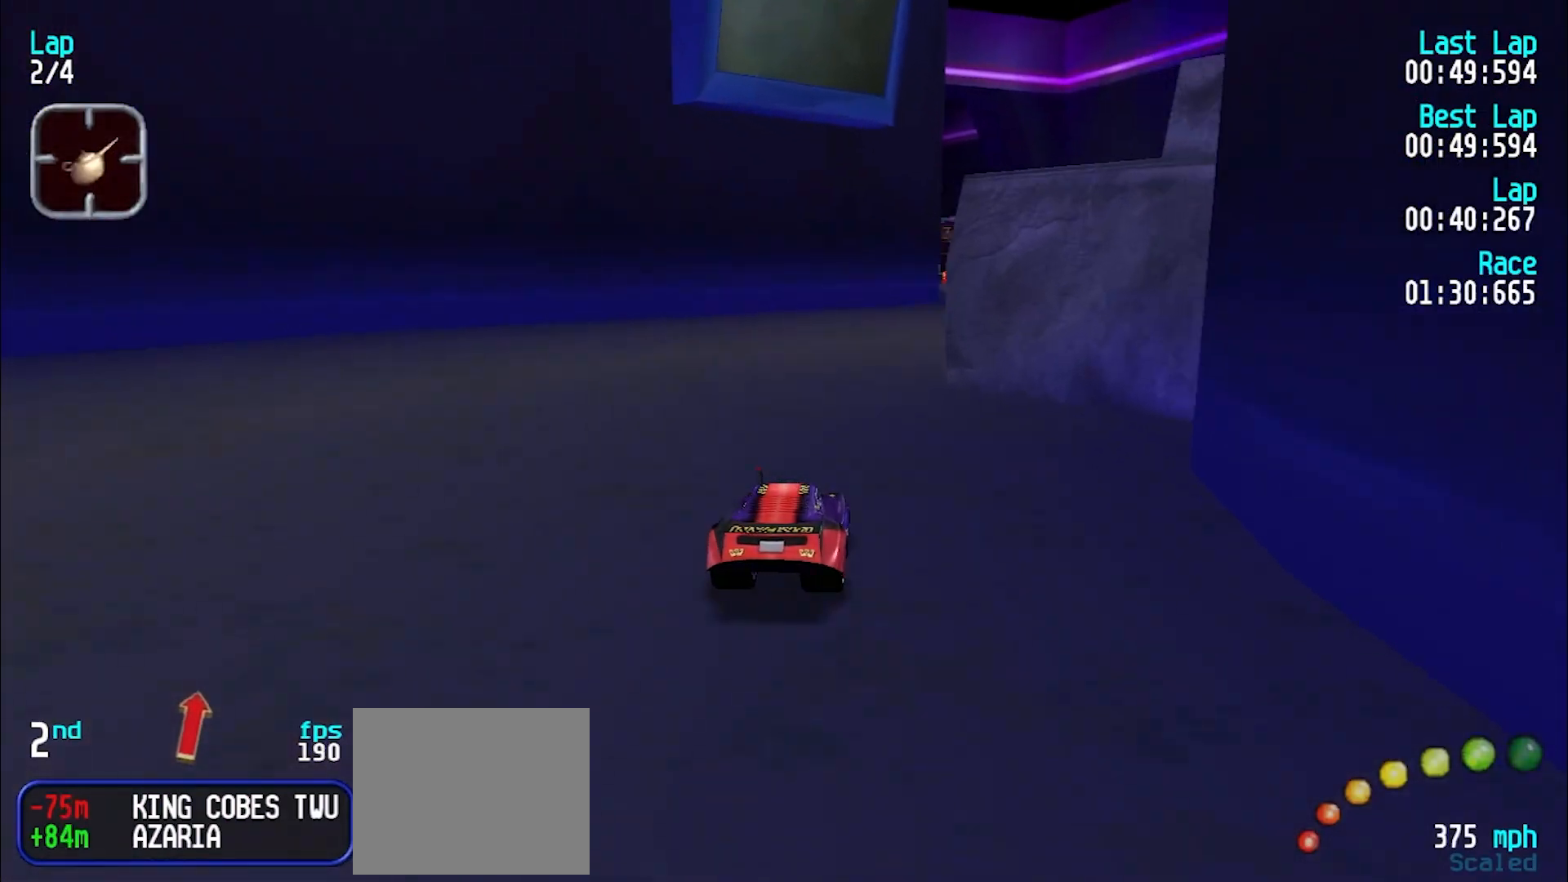
{"keys": ["e"], "events": [[67, "u", "up"], [150, "u", "down"], [200, "u", "up"]]}
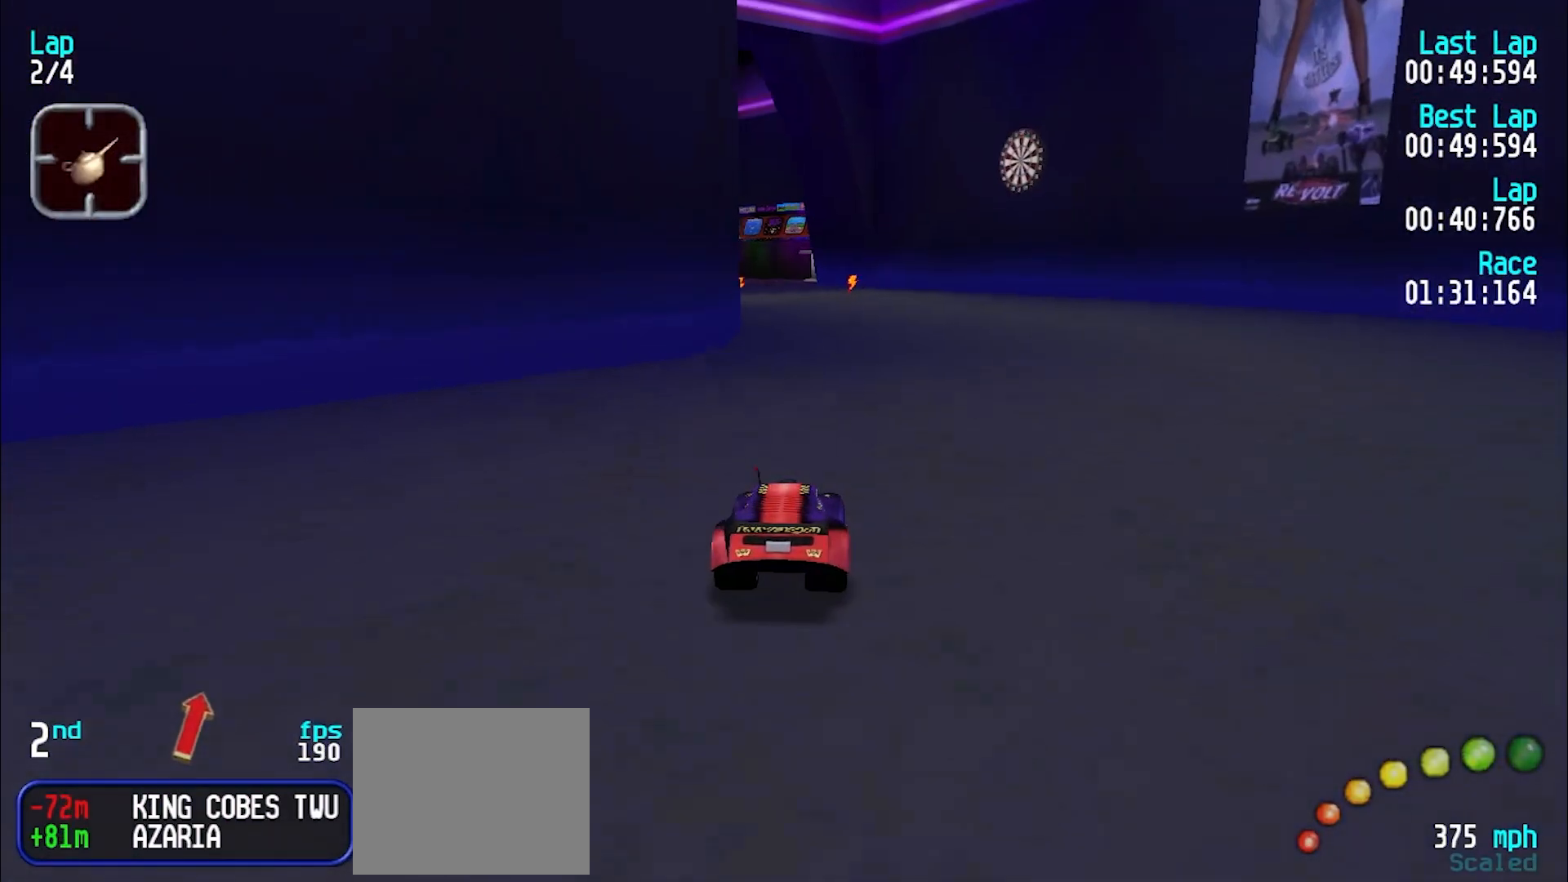
{"keys": ["e"], "events": [[217, "y", "down"], [267, "y", "up"], [417, "y", "down"], [467, "y", "up"]]}
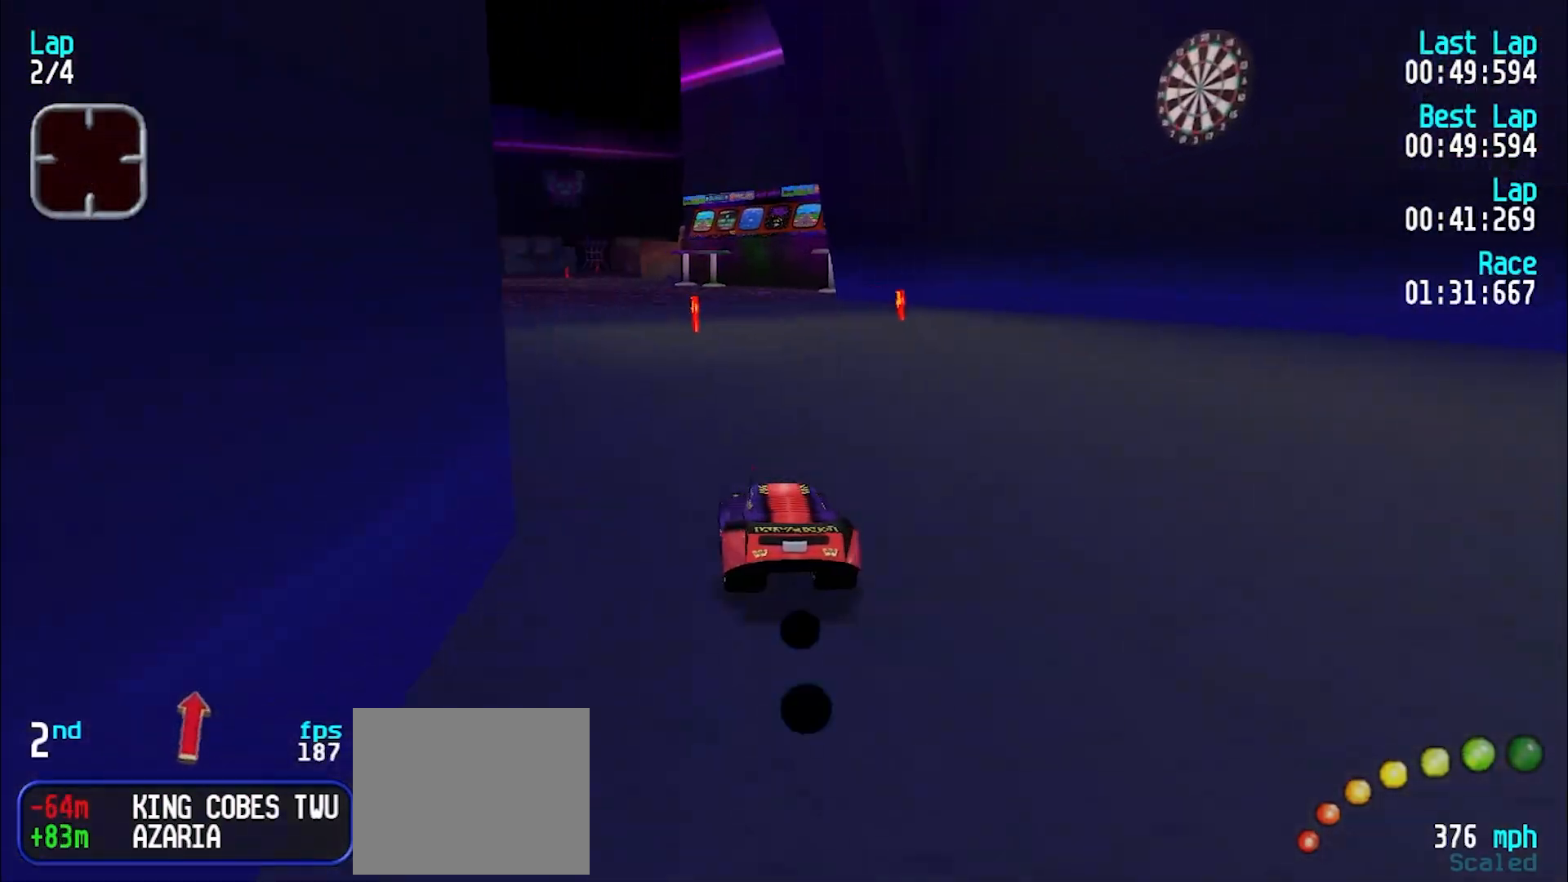
{"keys": ["e"], "events": [[50, "y", "down"], [150, "y", "up"], [250, "y", "down"], [300, "y", "up"], [433, "y", "down"], [483, "y", "up"]]}
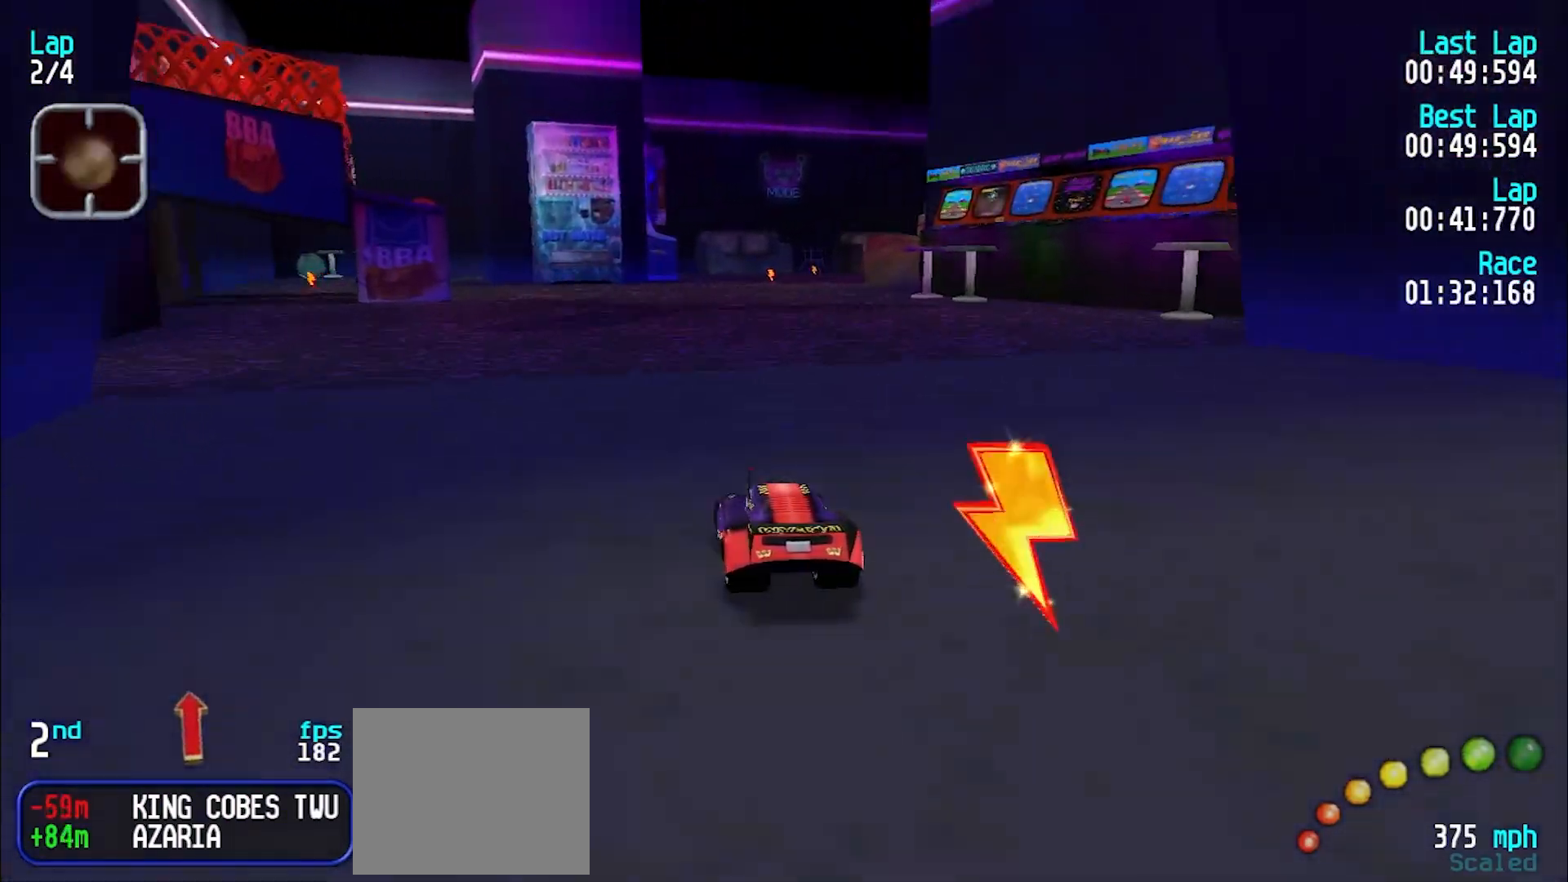
{"keys": ["e"], "events": [[83, "y", "down"], [133, "y", "up"], [217, "u", "down"], [317, "u", "up"], [417, "u", "down"], [500, "u", "up"]]}
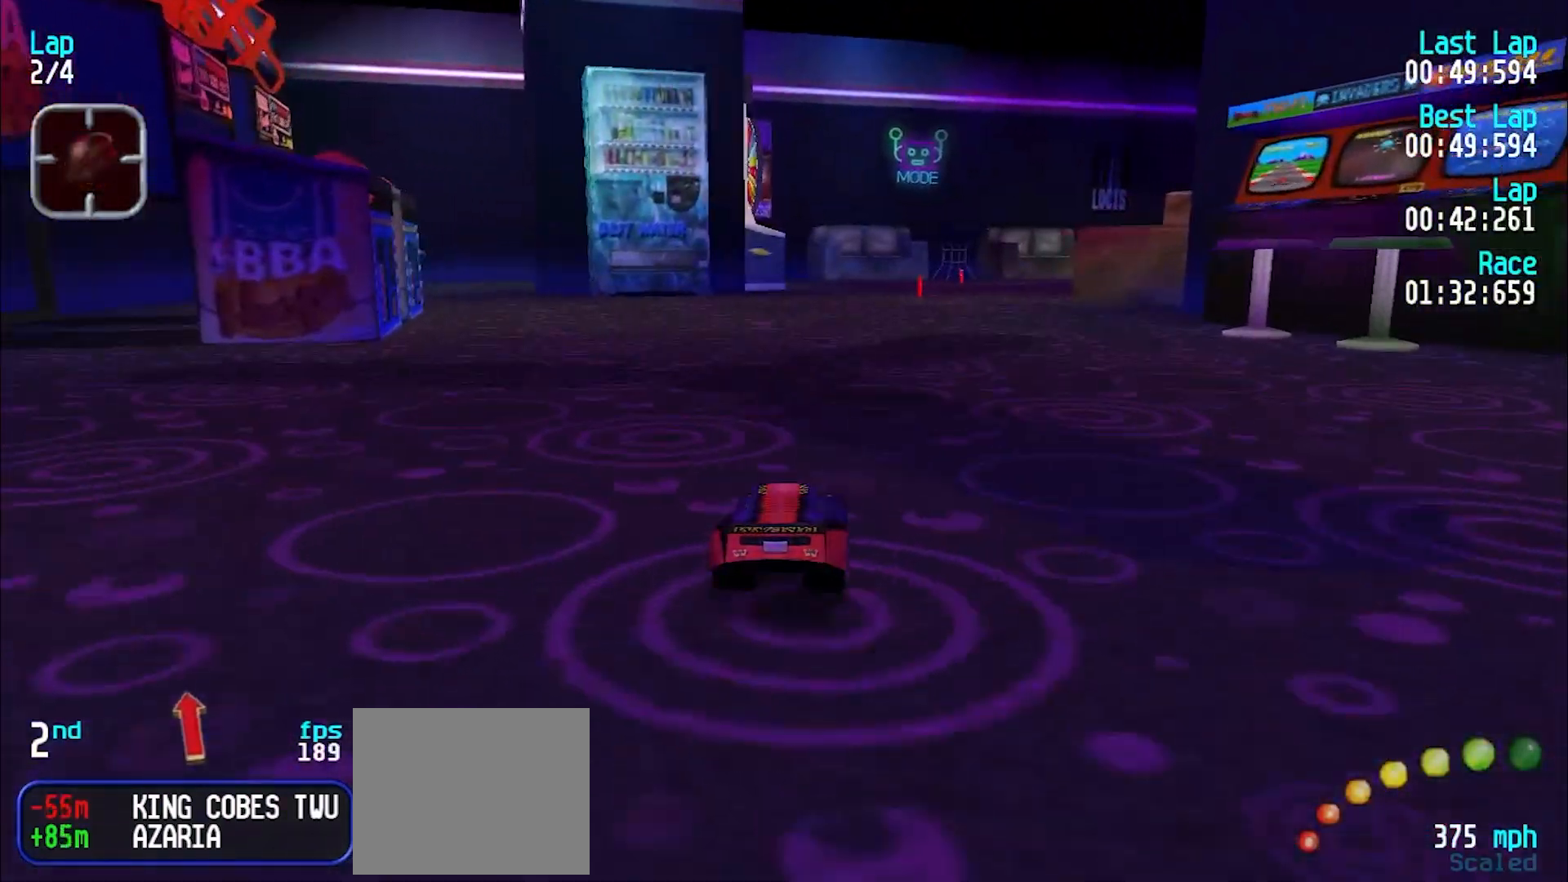
{"keys": ["e"], "events": [[333, "u", "down"], [383, "u", "up"]]}
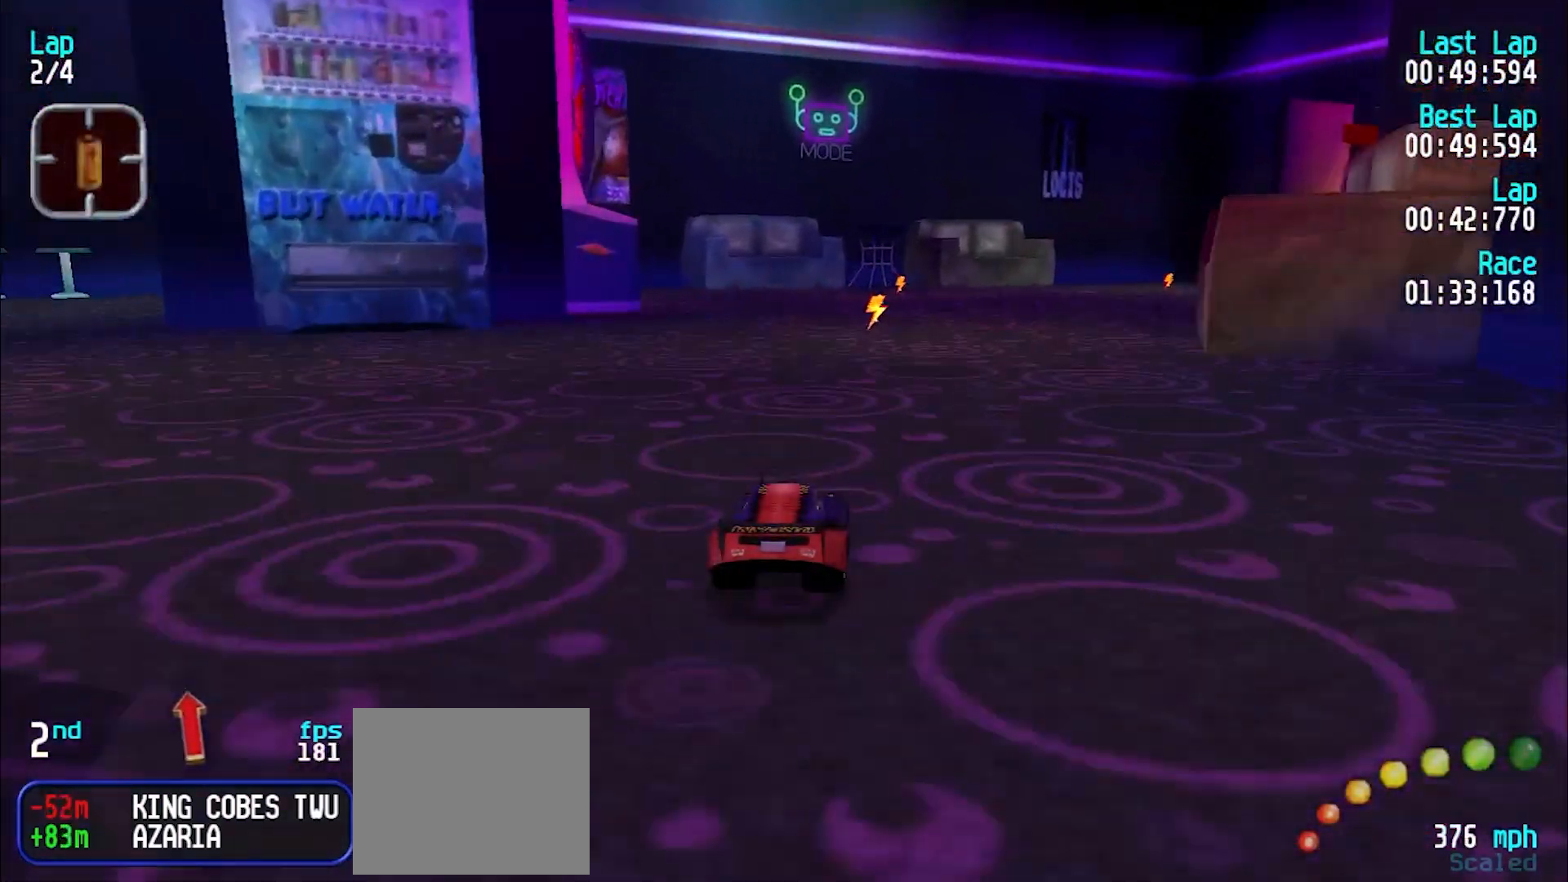
{"keys": ["e"], "events": [[17, "u", "down"], [67, "u", "up"], [200, "u", "down"], [300, "u", "up"], [400, "u", "down"], [450, "u", "up"]]}
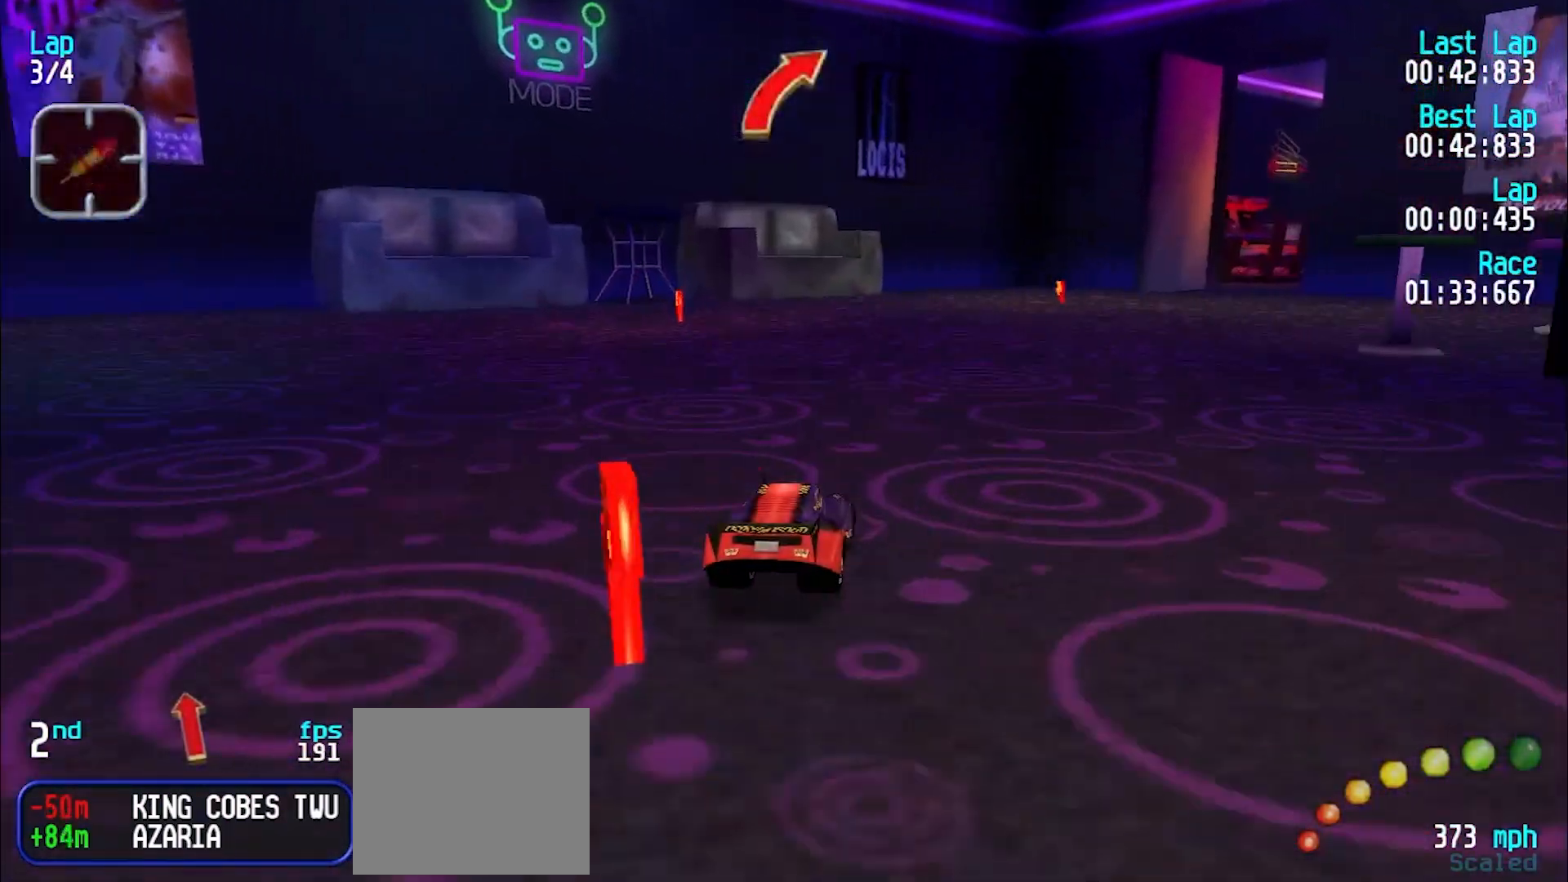
{"keys": ["e"], "events": [[33, "u", "down"], [133, "u", "up"], [400, "u", "down"], [450, "u", "up"]]}
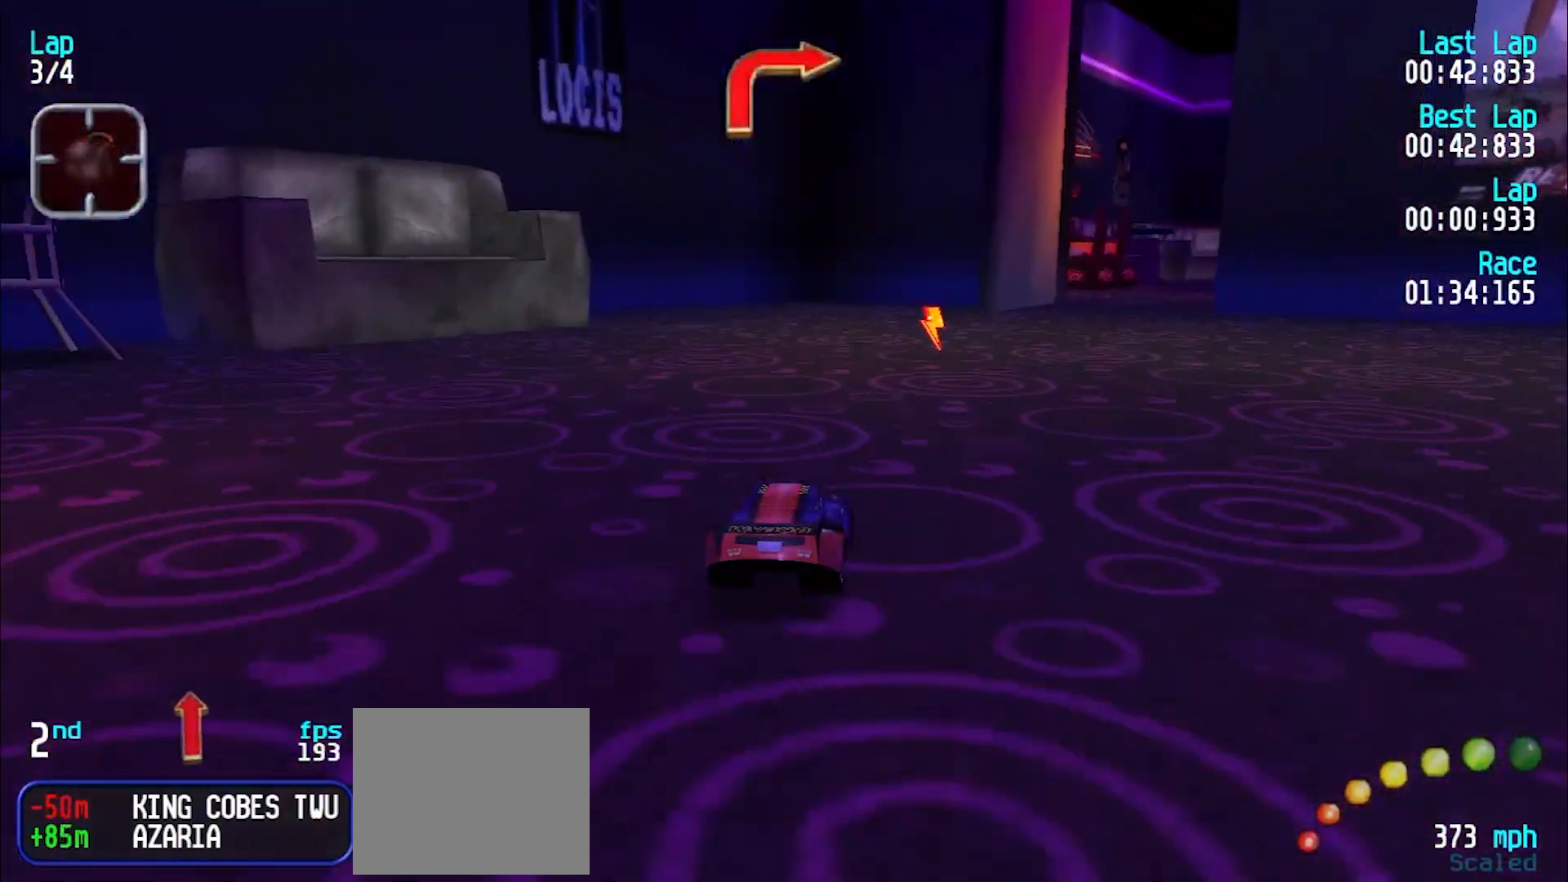
{"keys": ["e", "u"], "events": [[50, "u", "down"], [250, "e", "up"], [383, "e", "down"]]}
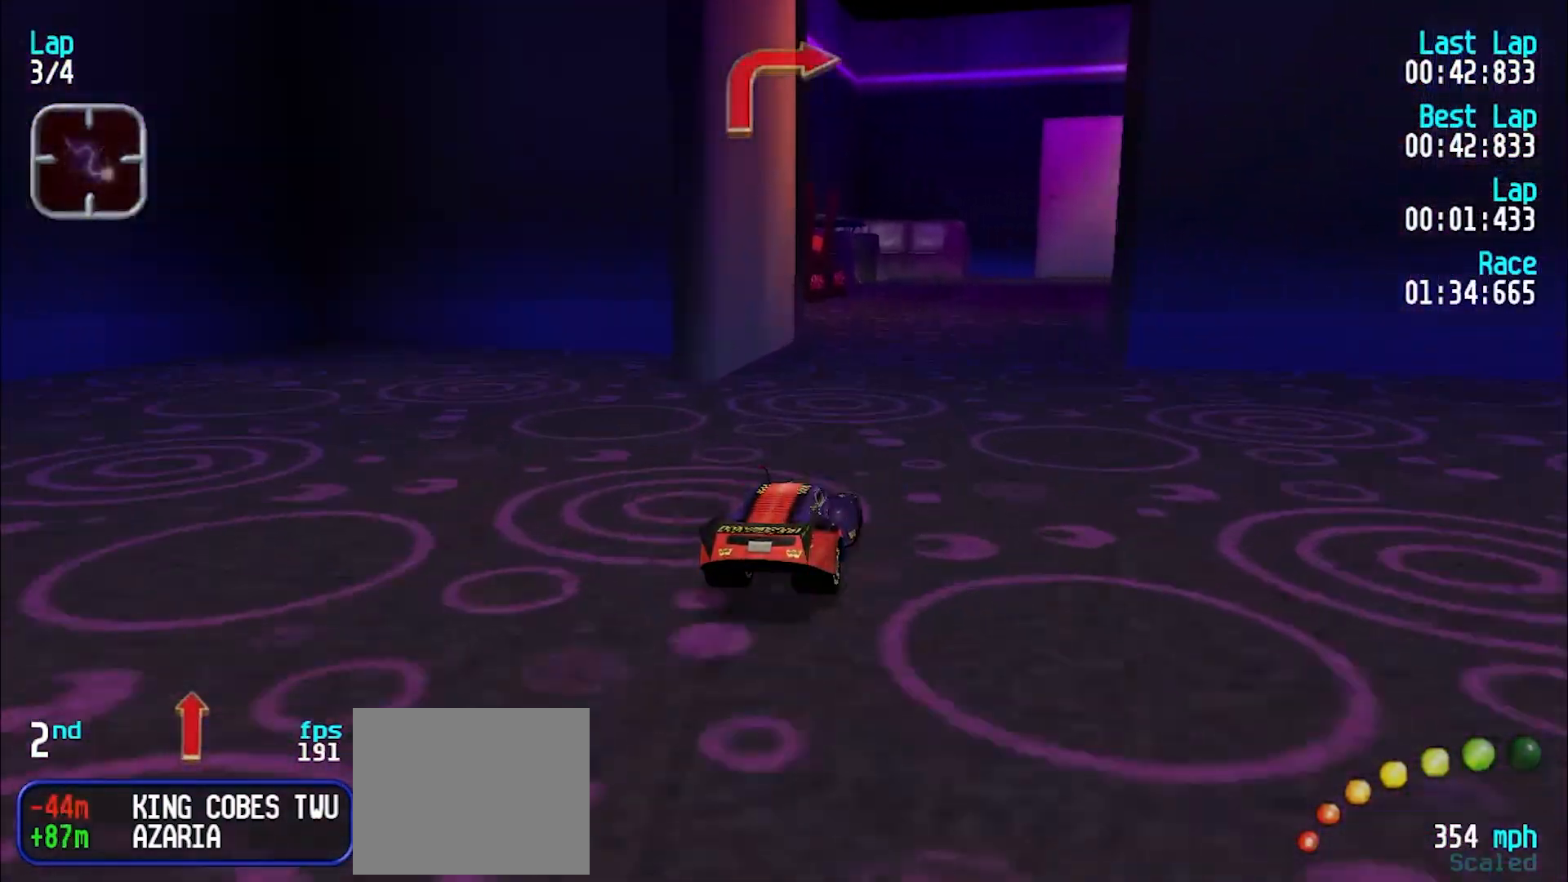
{"keys": ["e", "u"], "events": [[67, "e", "up"], [250, "e", "down"], [350, "e", "up"], [483, "e", "down"]]}
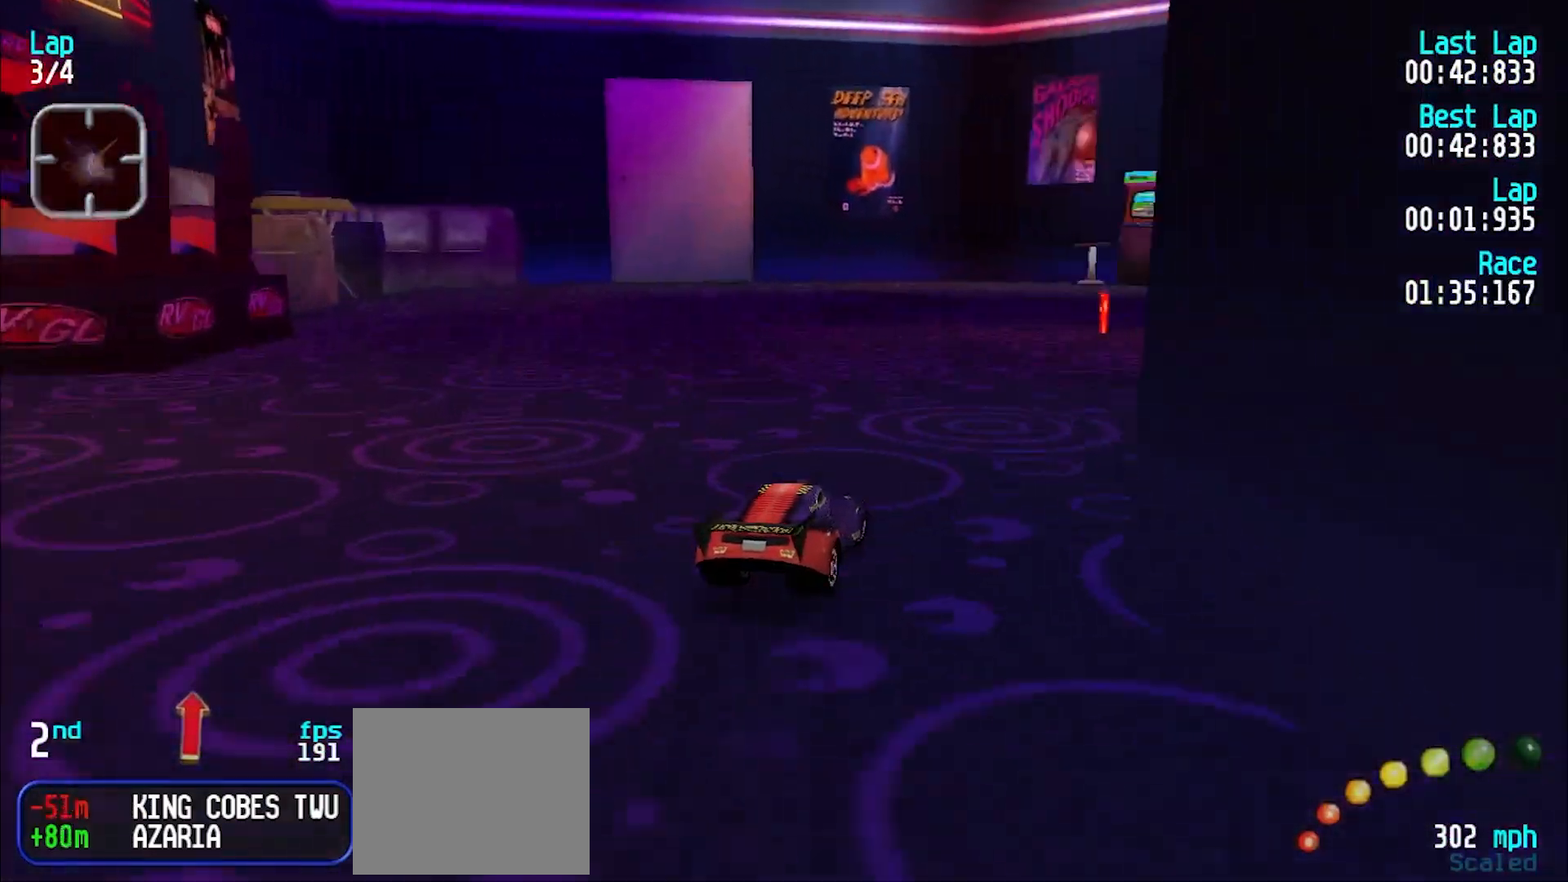
{"keys": ["e", "u"], "events": [[33, "e", "up"], [167, "e", "down"], [417, "e", "up"], [500, "e", "down"]]}
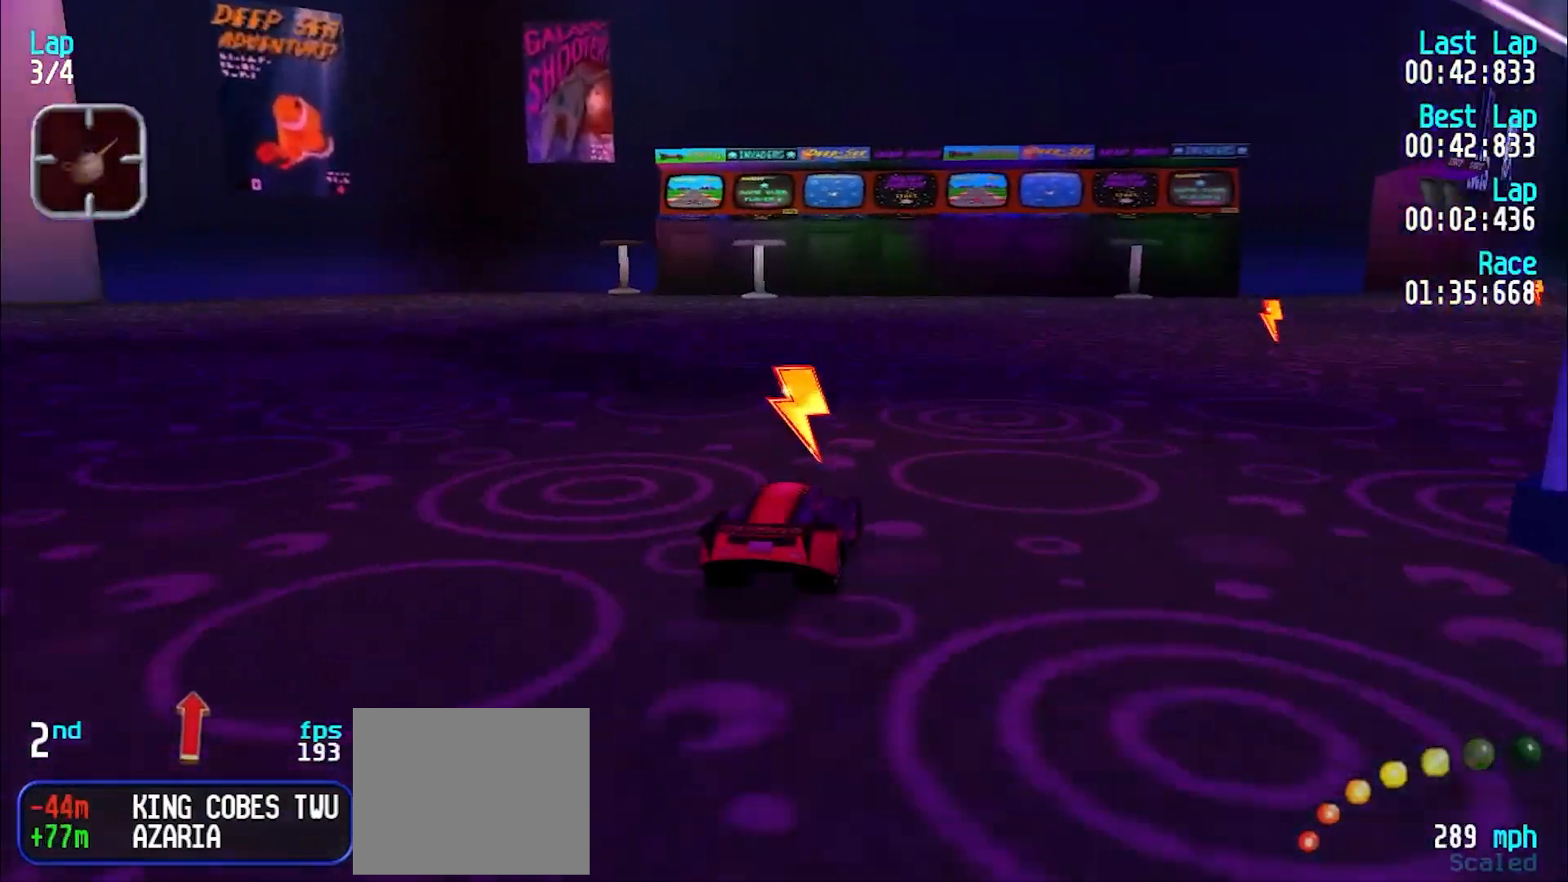
{"keys": ["u"], "events": [[333, "e", "up"]]}
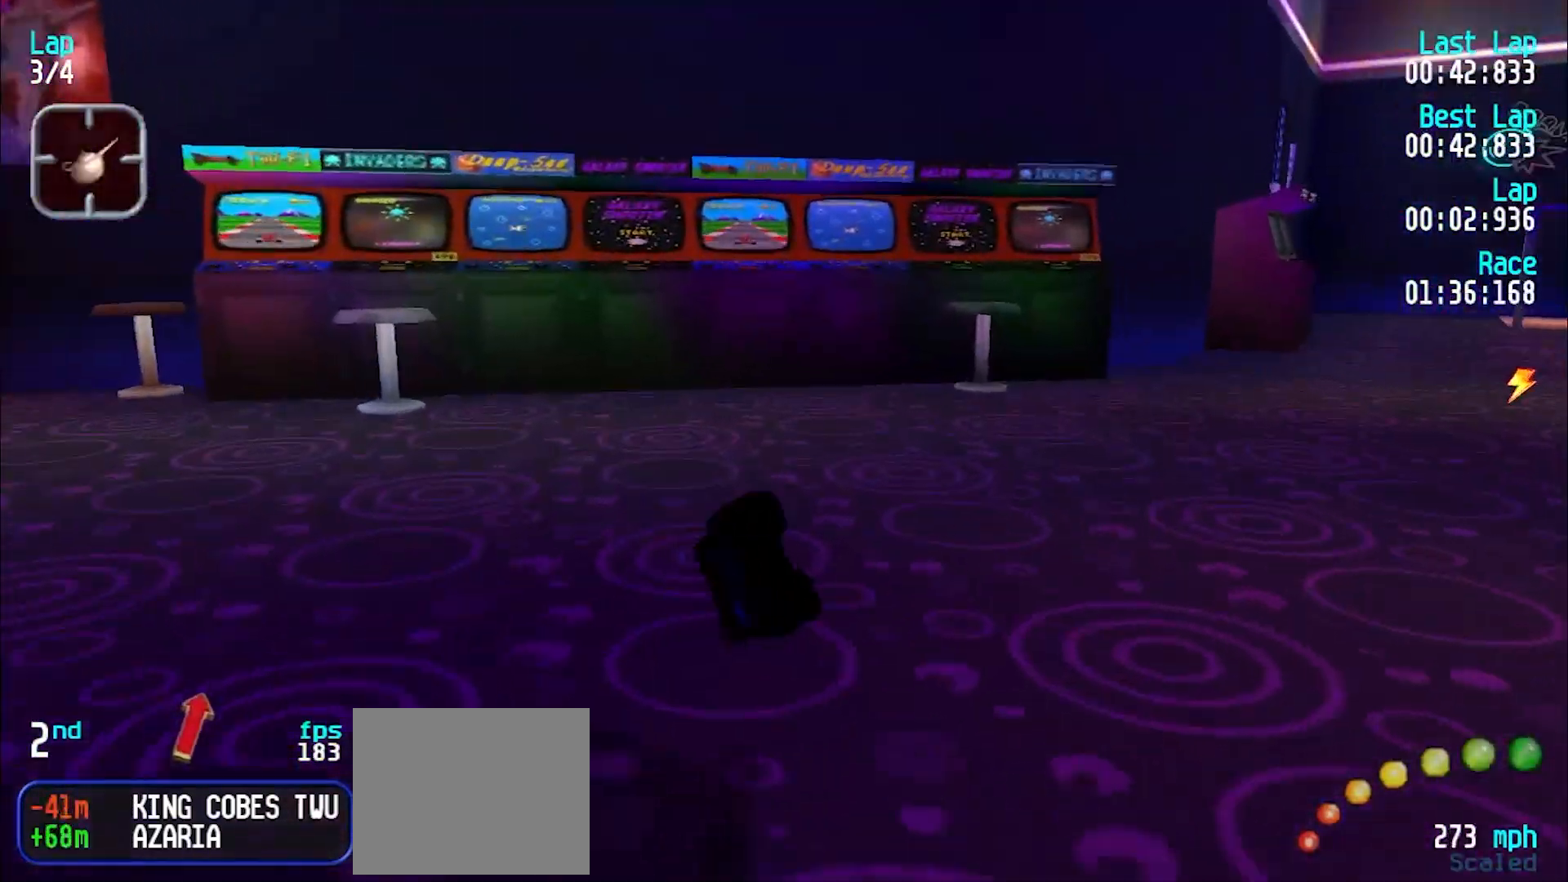
{"keys": ["e", "u"], "events": [[17, "u", "up"], [250, "u", "down"], [350, "e", "down"]]}
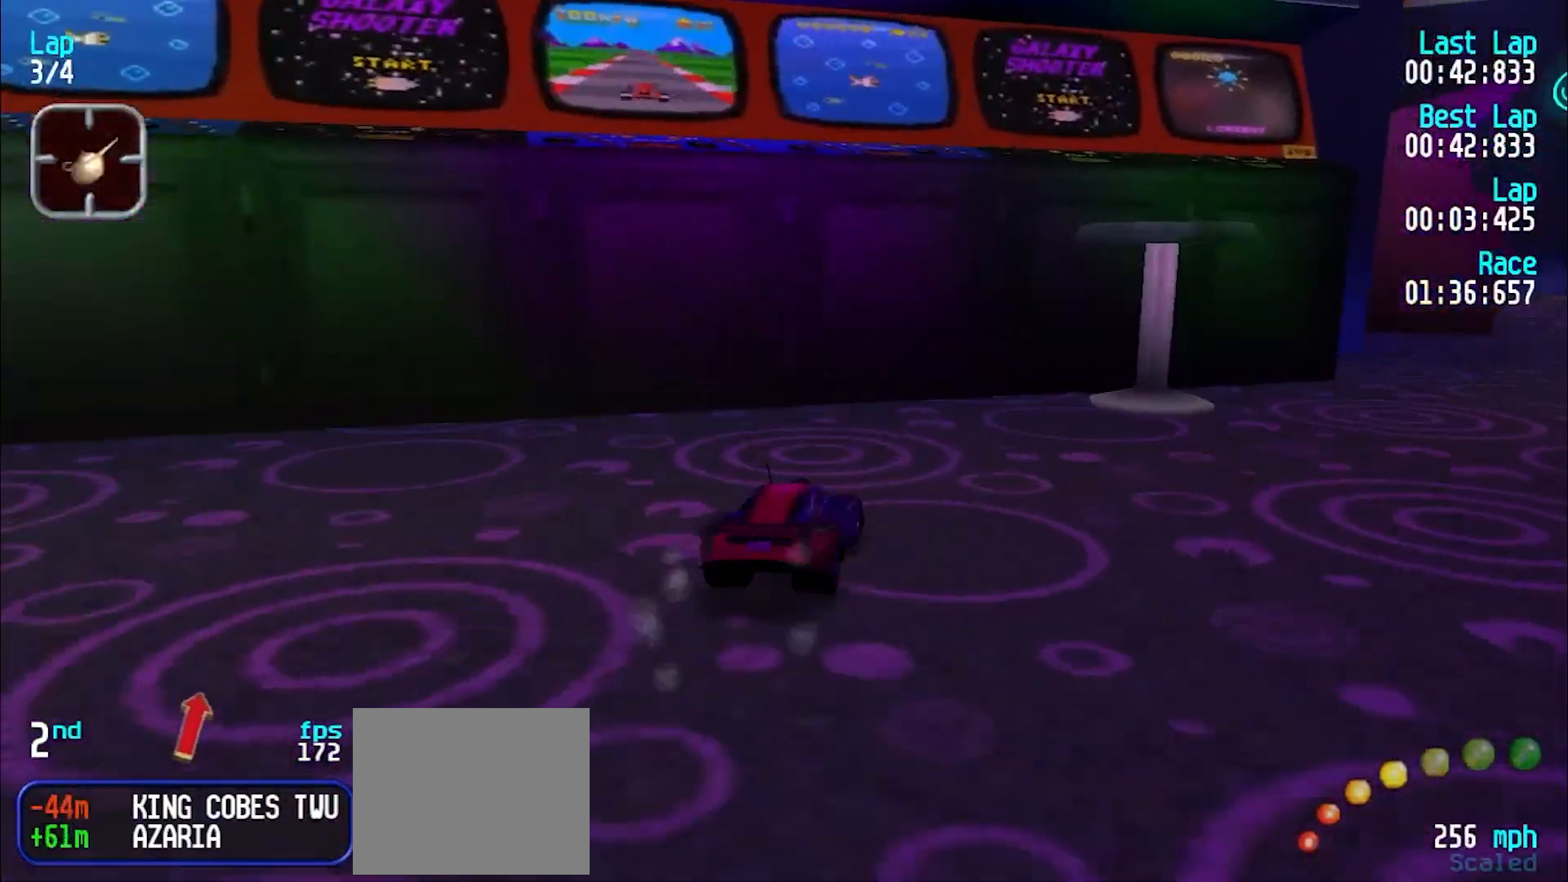
{"keys": ["e", "y"], "events": [[83, "e", "up"], [167, "d", "down"], [167, "u", "up"], [217, "y", "down"], [267, "d", "up"], [317, "e", "down"]]}
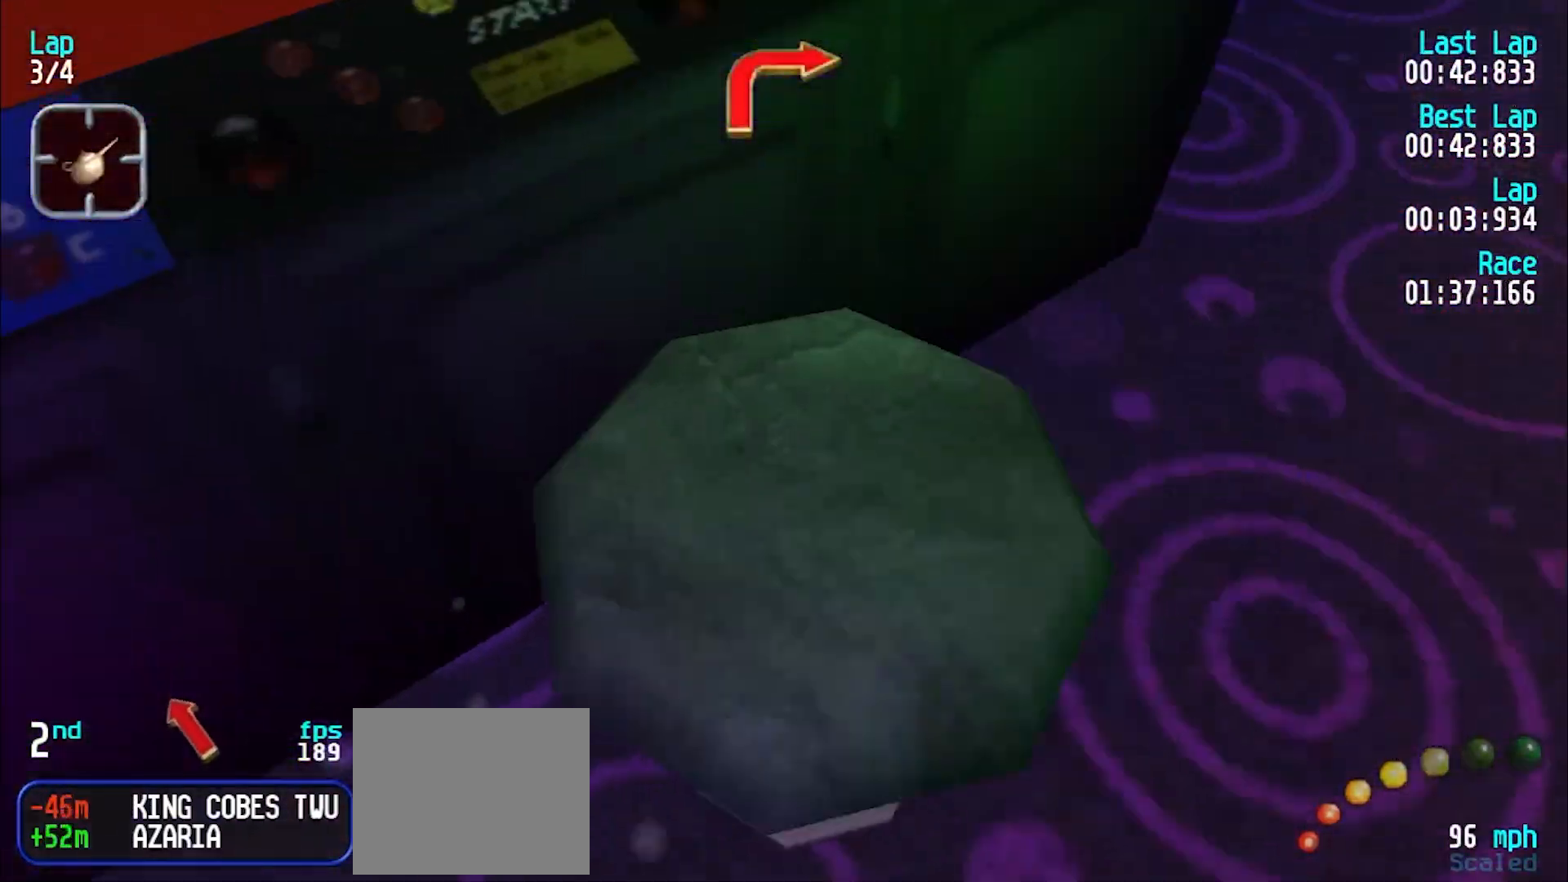
{"keys": ["d", "y"], "events": [[183, "e", "up"], [233, "d", "down"]]}
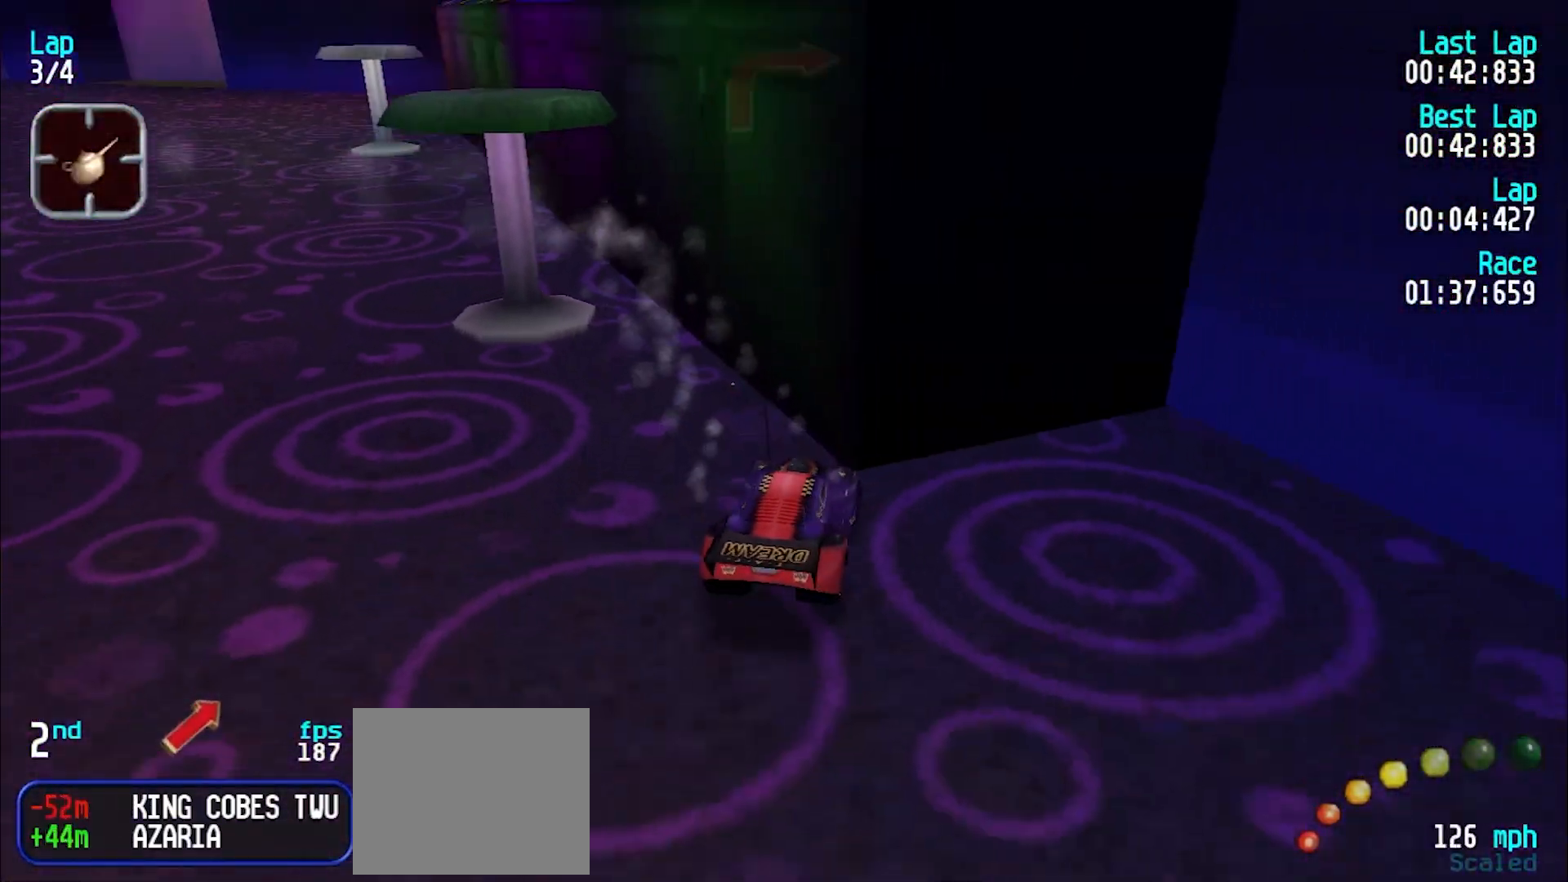
{"keys": ["e", "u"], "events": [[117, "e", "down"], [150, "d", "up"], [150, "y", "up"], [483, "u", "down"]]}
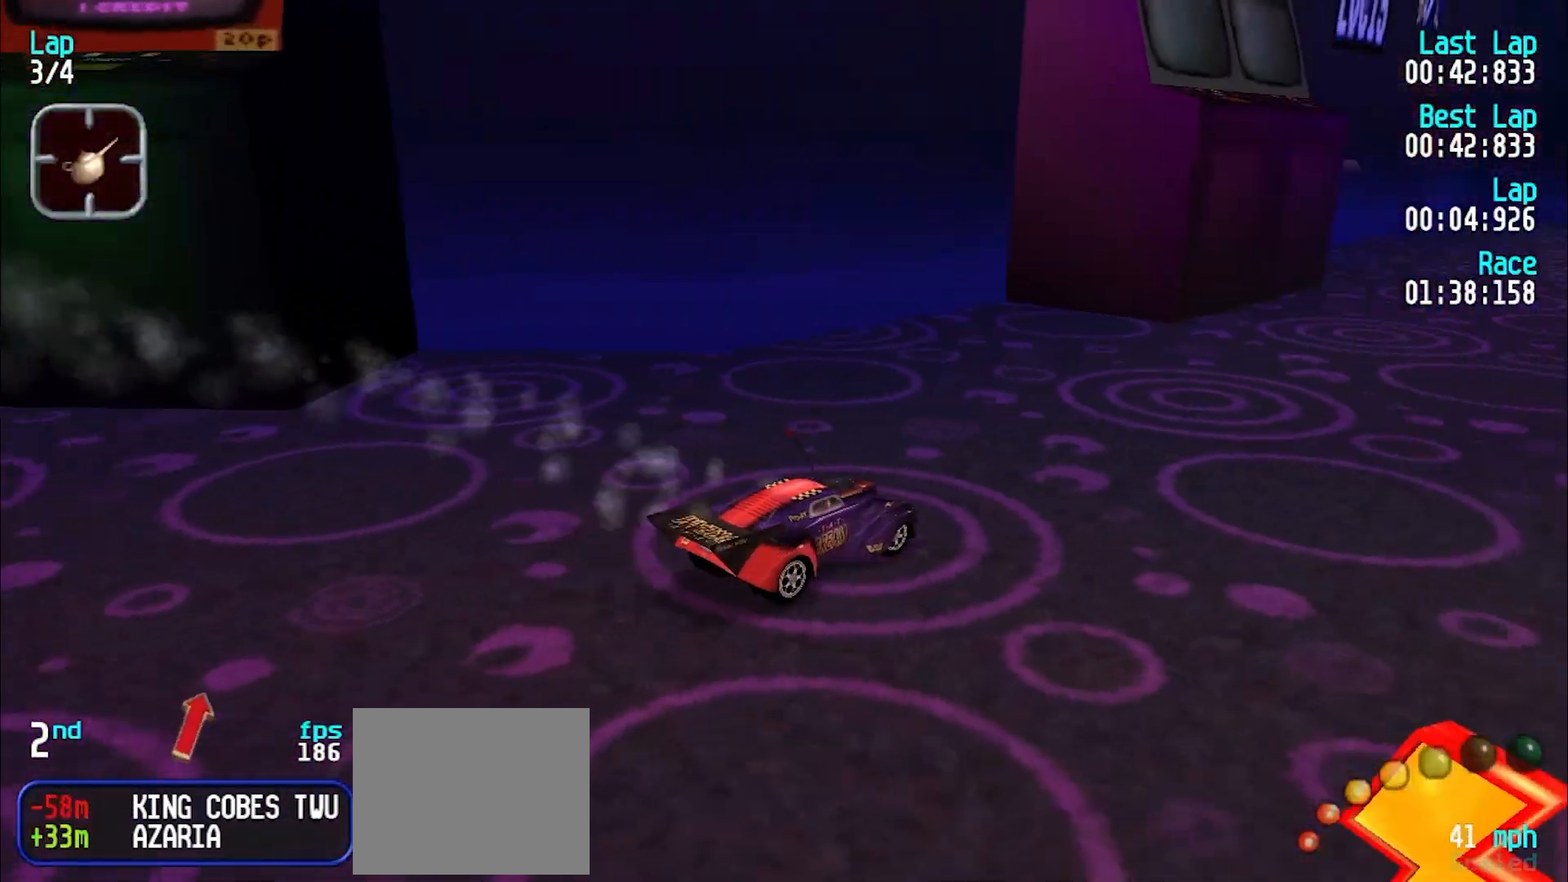
{"keys": ["e", "y"], "events": [[317, "u", "up"], [417, "y", "down"]]}
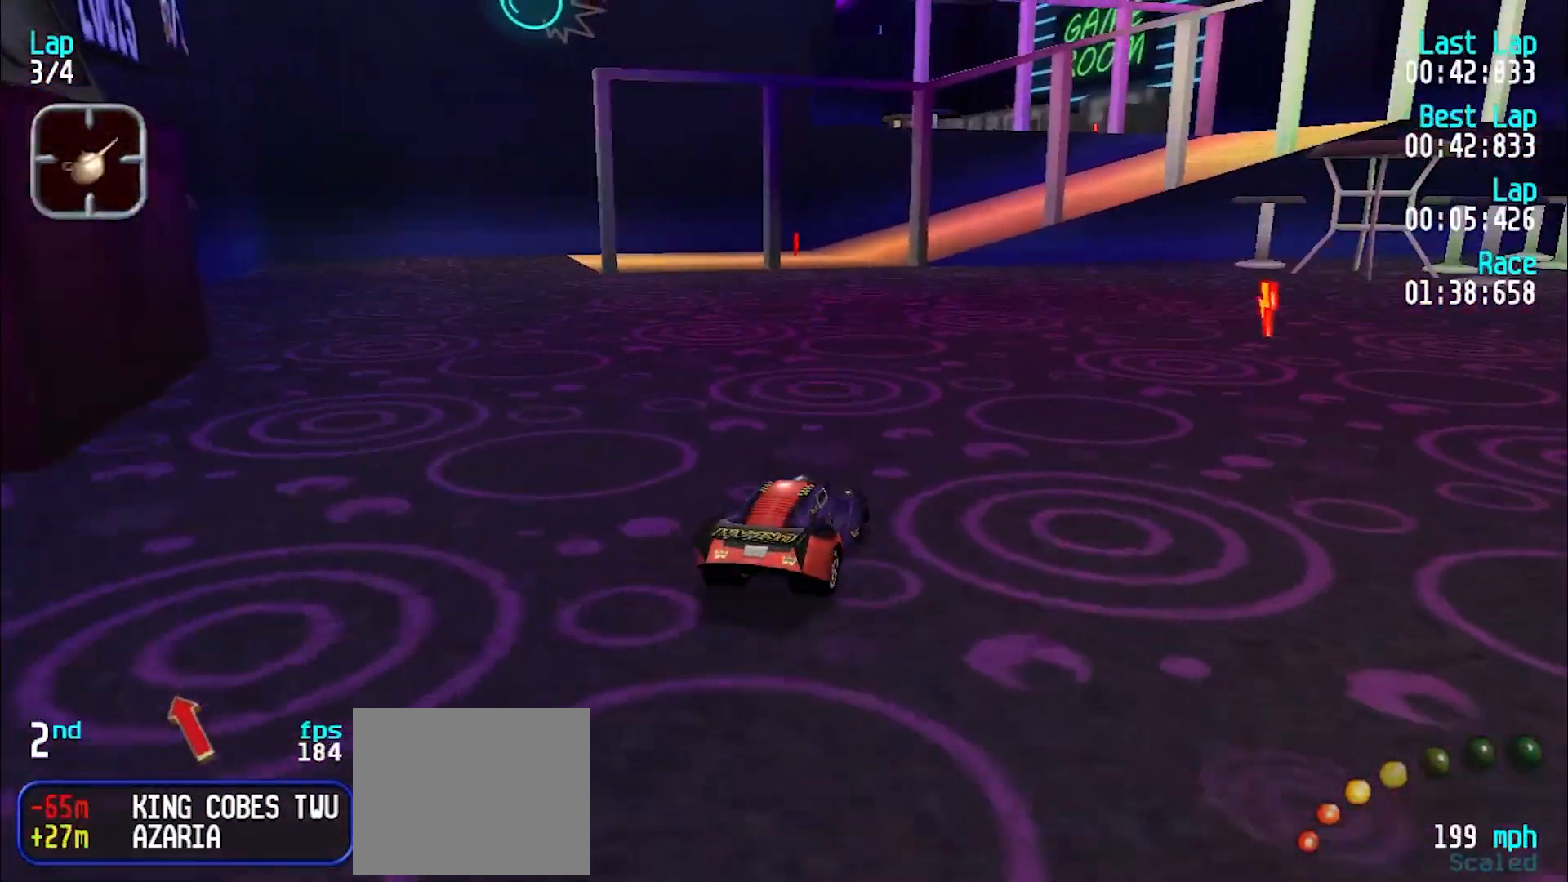
{"keys": ["e"], "events": [[183, "e", "up"], [233, "e", "down"], [233, "y", "up"]]}
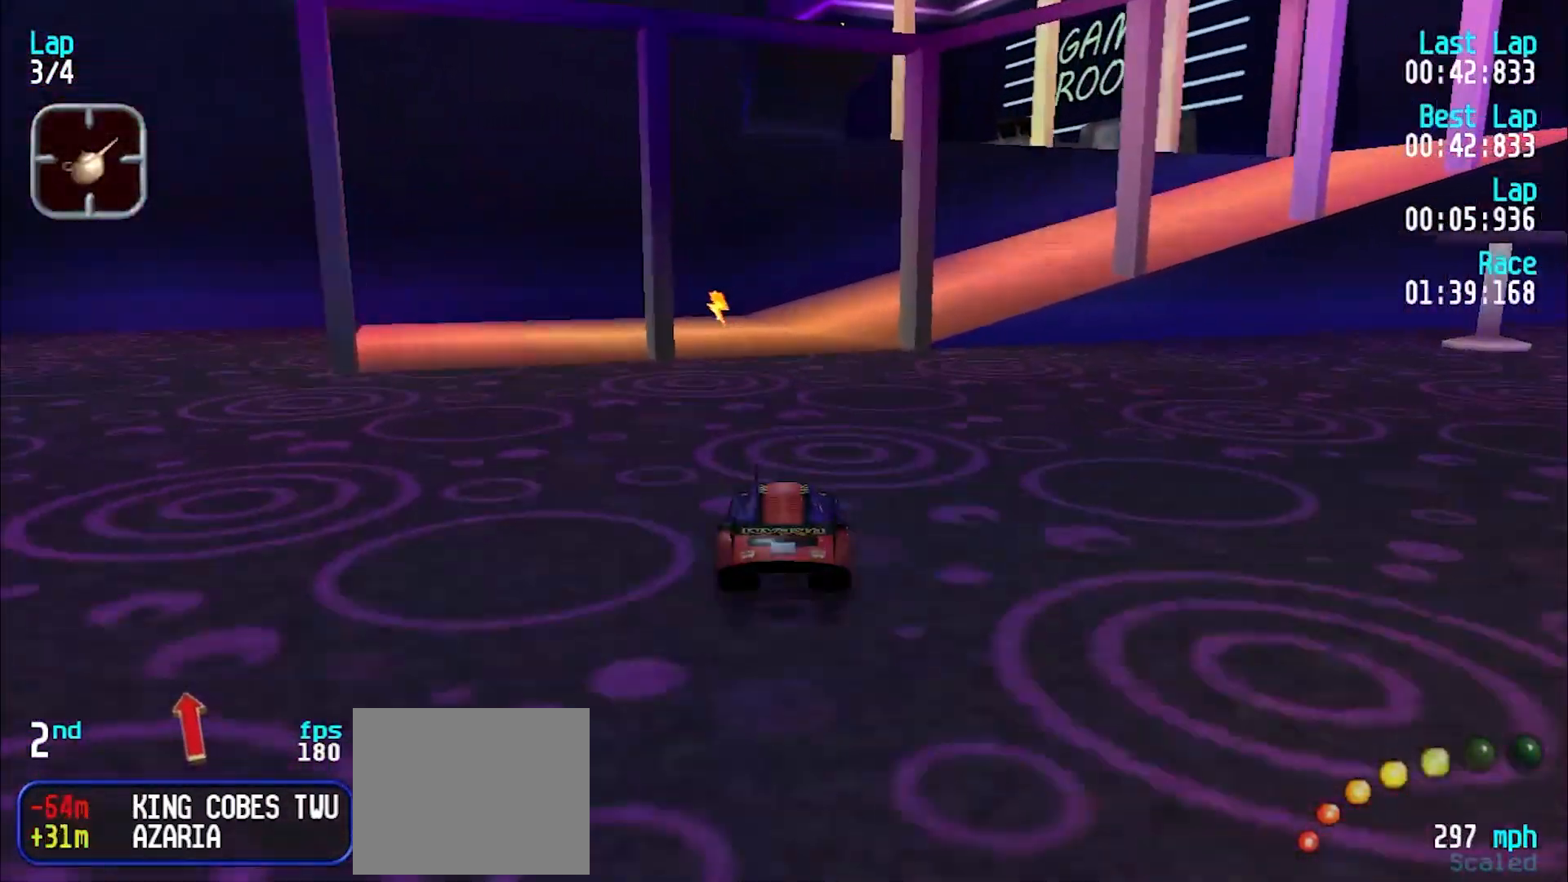
{"keys": ["u"], "events": [[67, "d", "down"], [67, "e", "up"], [200, "d", "up"], [200, "u", "down"], [400, "e", "down"], [483, "e", "up"]]}
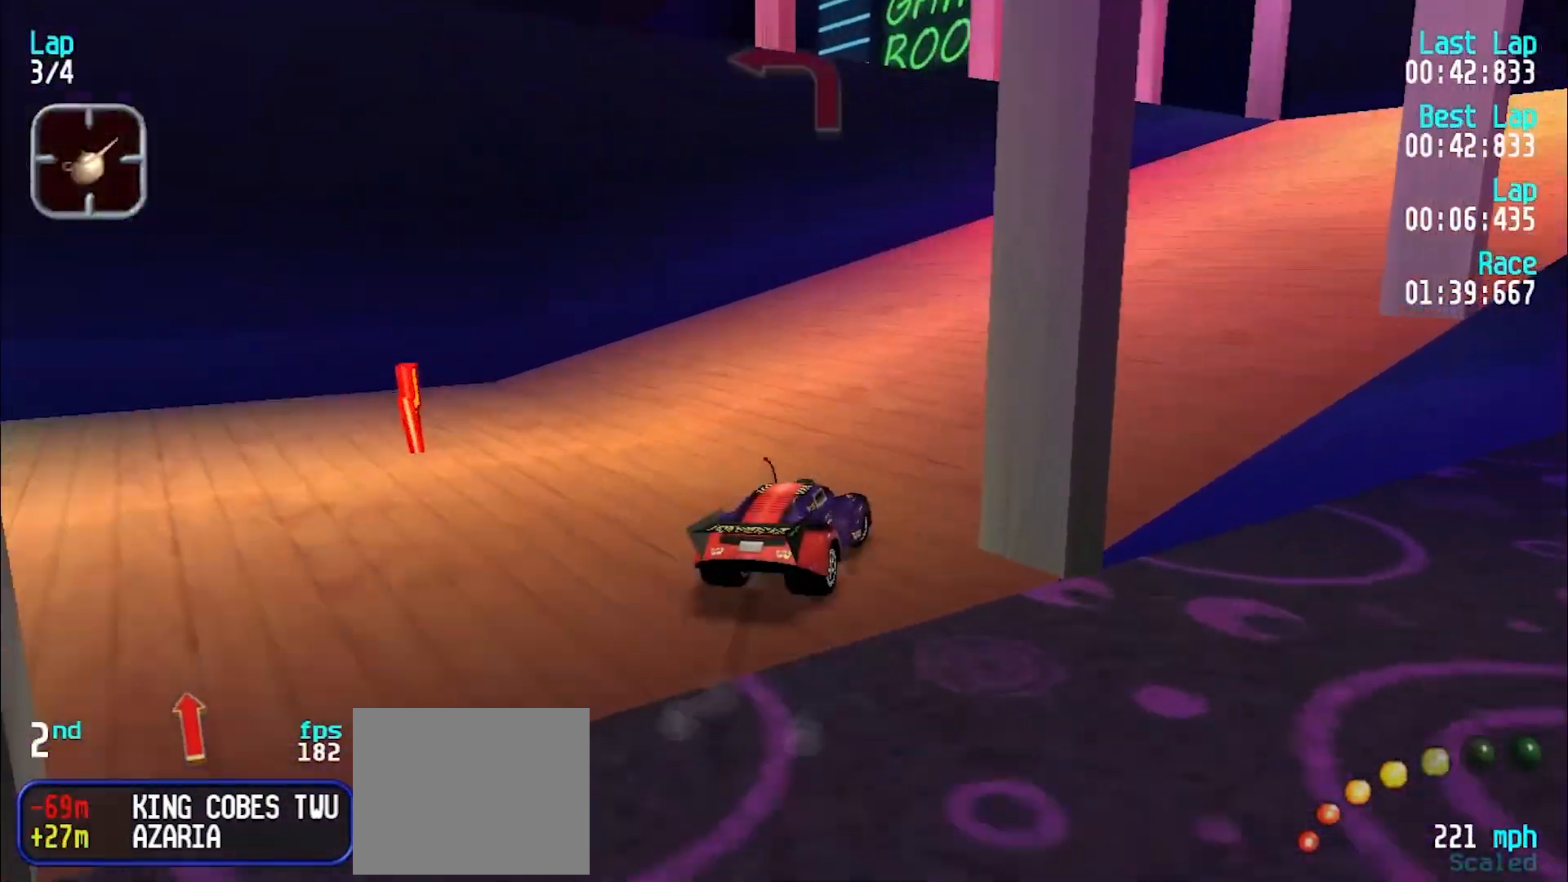
{"keys": ["u"], "events": [[217, "e", "down"], [317, "e", "up"], [400, "e", "down"], [500, "e", "up"]]}
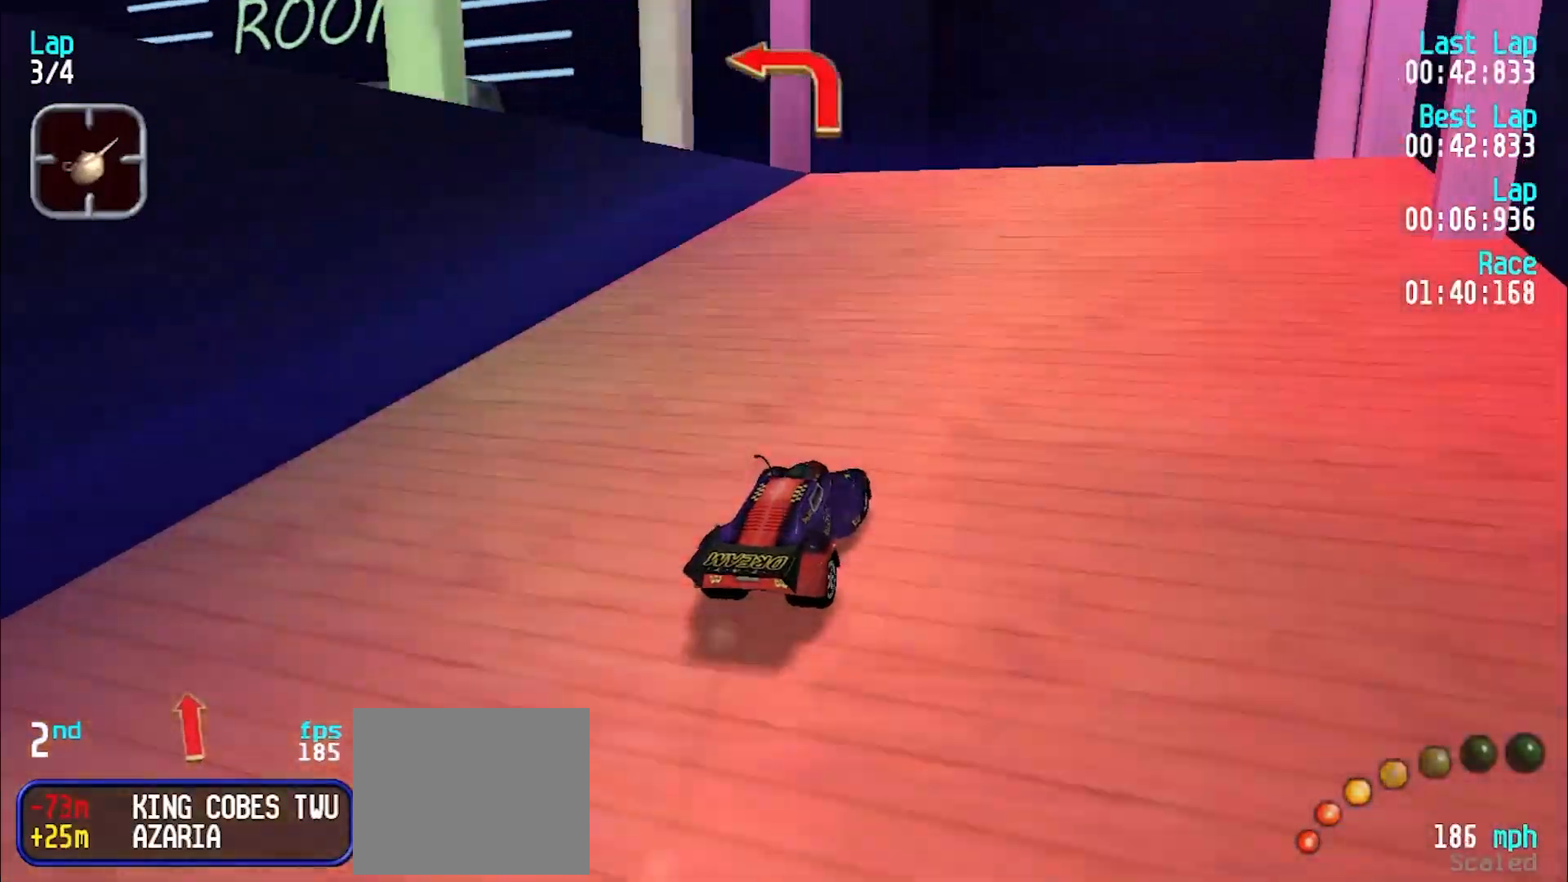
{"keys": ["e", "y"], "events": [[100, "e", "down"], [150, "u", "up"], [200, "y", "down"], [283, "d", "down"], [283, "e", "up"], [383, "d", "up"], [467, "e", "down"]]}